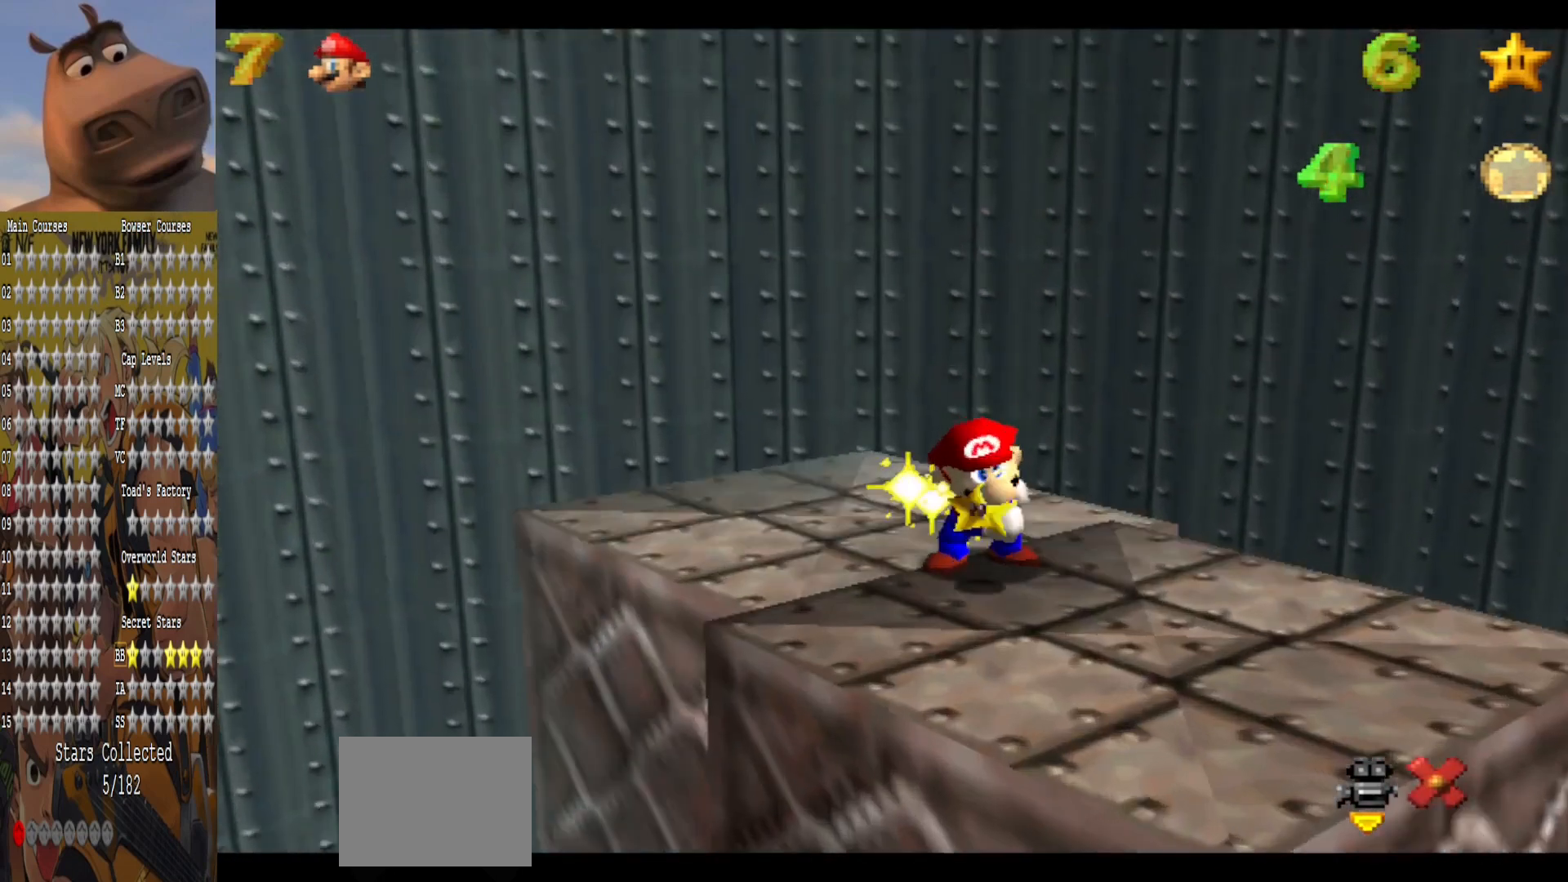
Gameplay with a controller (Xbox layout); each line is a JSON object with the inputs held at the frame after it. "events" lists button and stick changes between this image and that frame as [ms after this image, input, new state], when the widget could be followed in between.
{"buttons": [], "left_stick": "center", "right_stick": "center", "events": []}
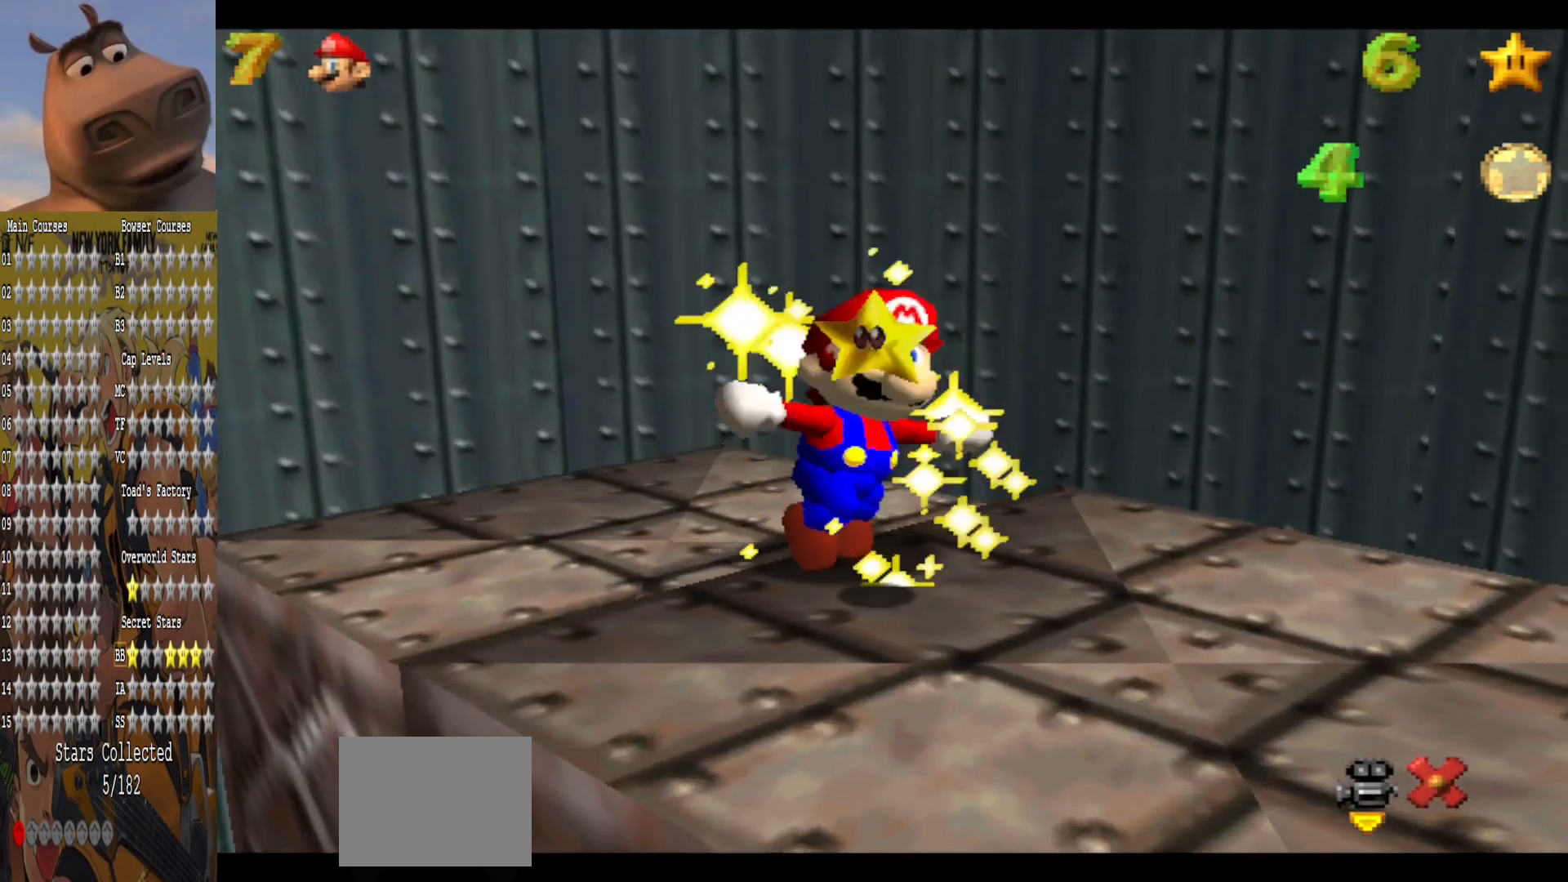
{"buttons": [], "left_stick": "center", "right_stick": "center", "events": []}
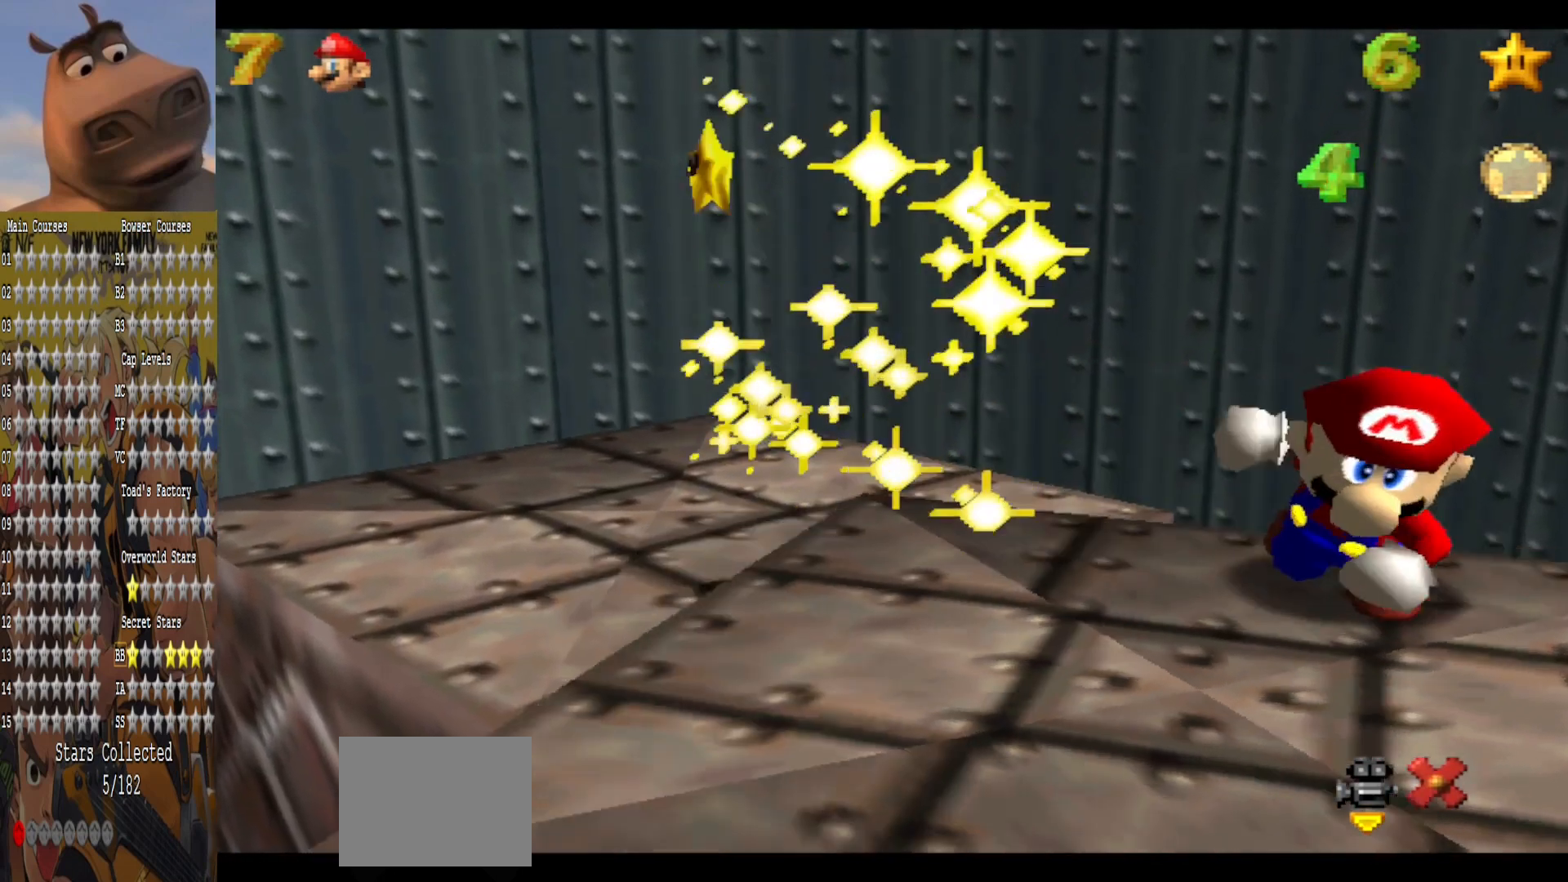
{"buttons": [], "left_stick": "center", "right_stick": "center", "events": []}
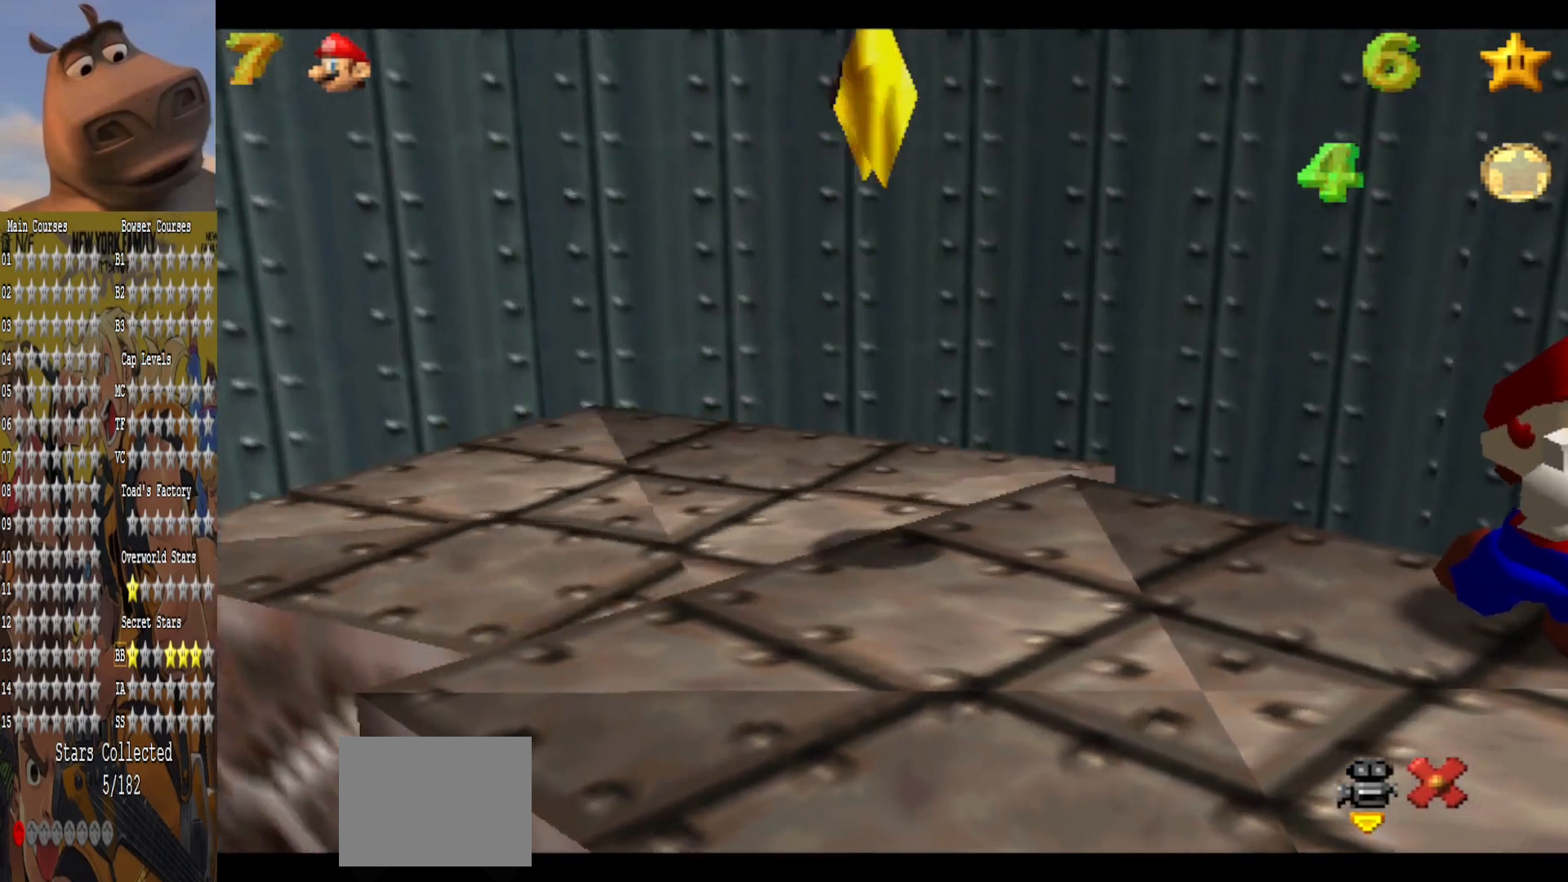
{"buttons": [], "left_stick": "center", "right_stick": "center", "events": []}
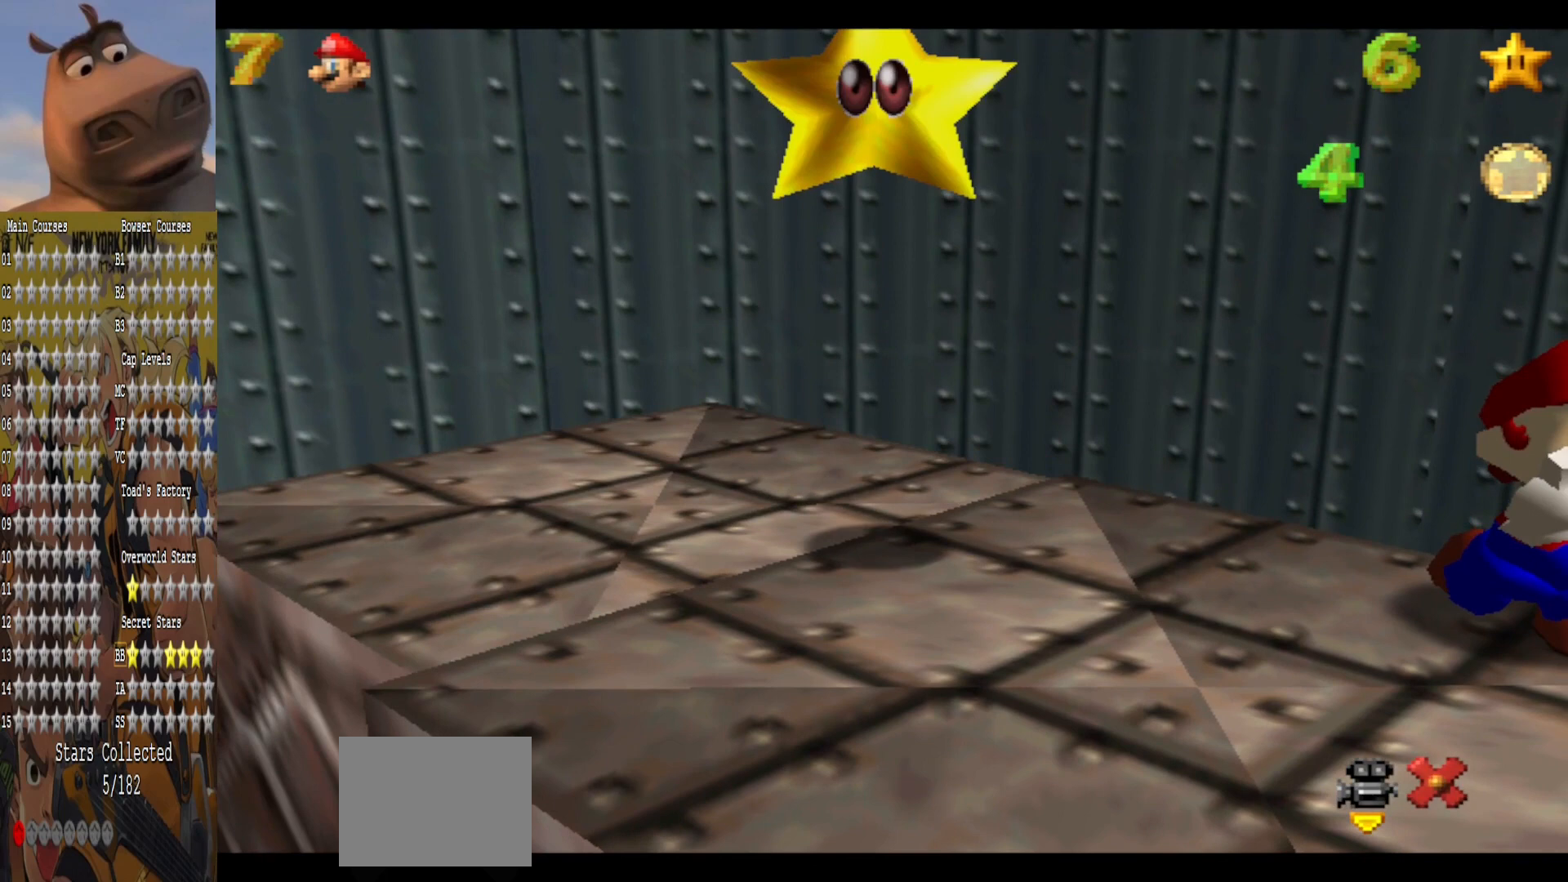
{"buttons": [], "left_stick": "center", "right_stick": "center", "events": []}
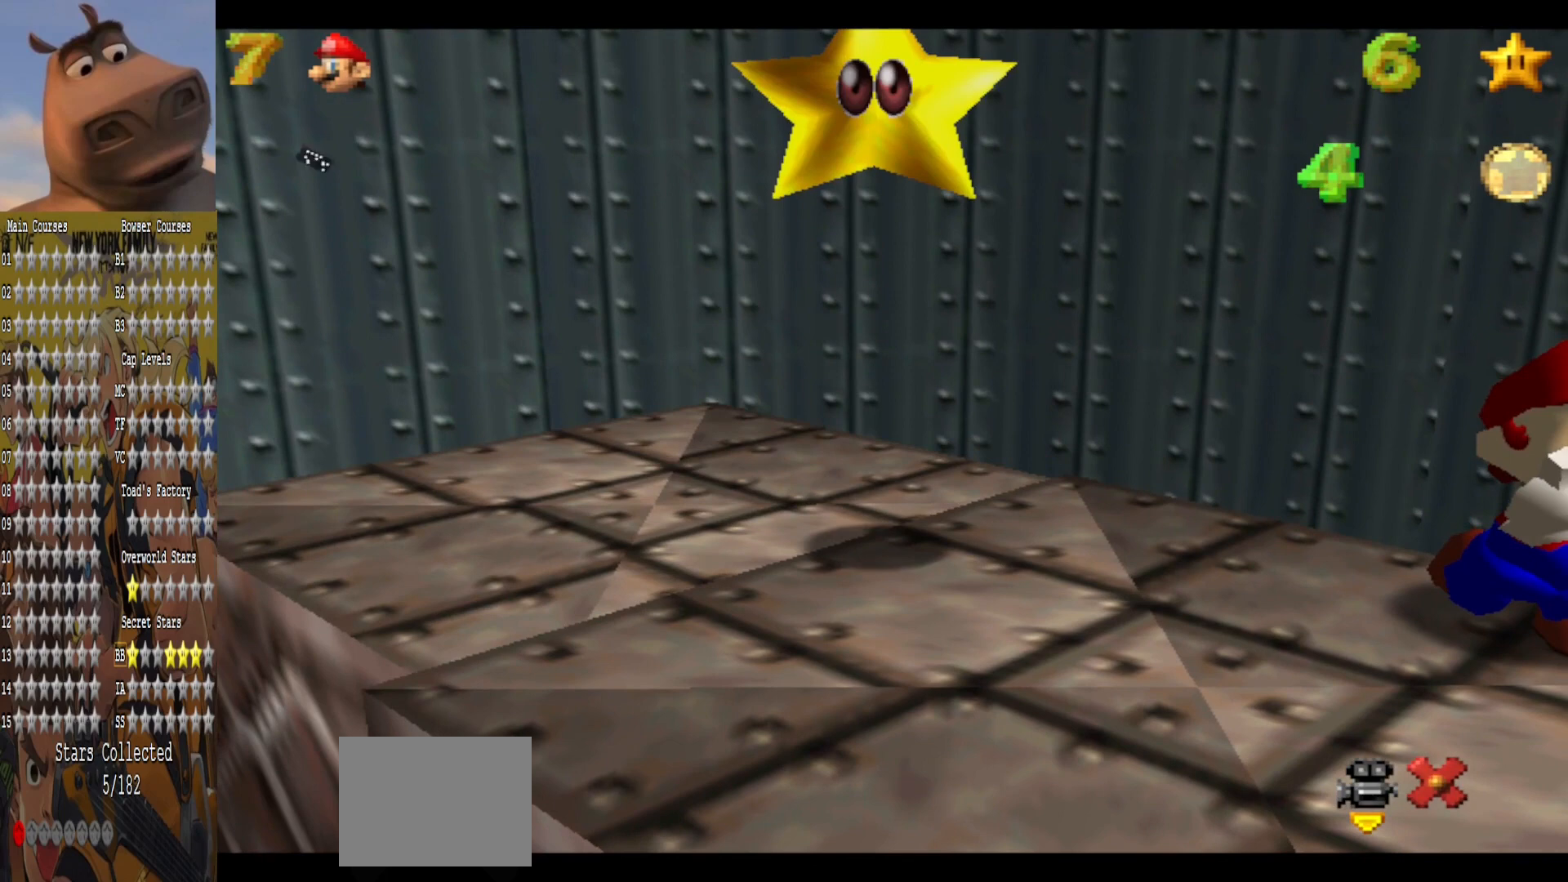
{"buttons": [], "left_stick": "center", "right_stick": "center", "events": []}
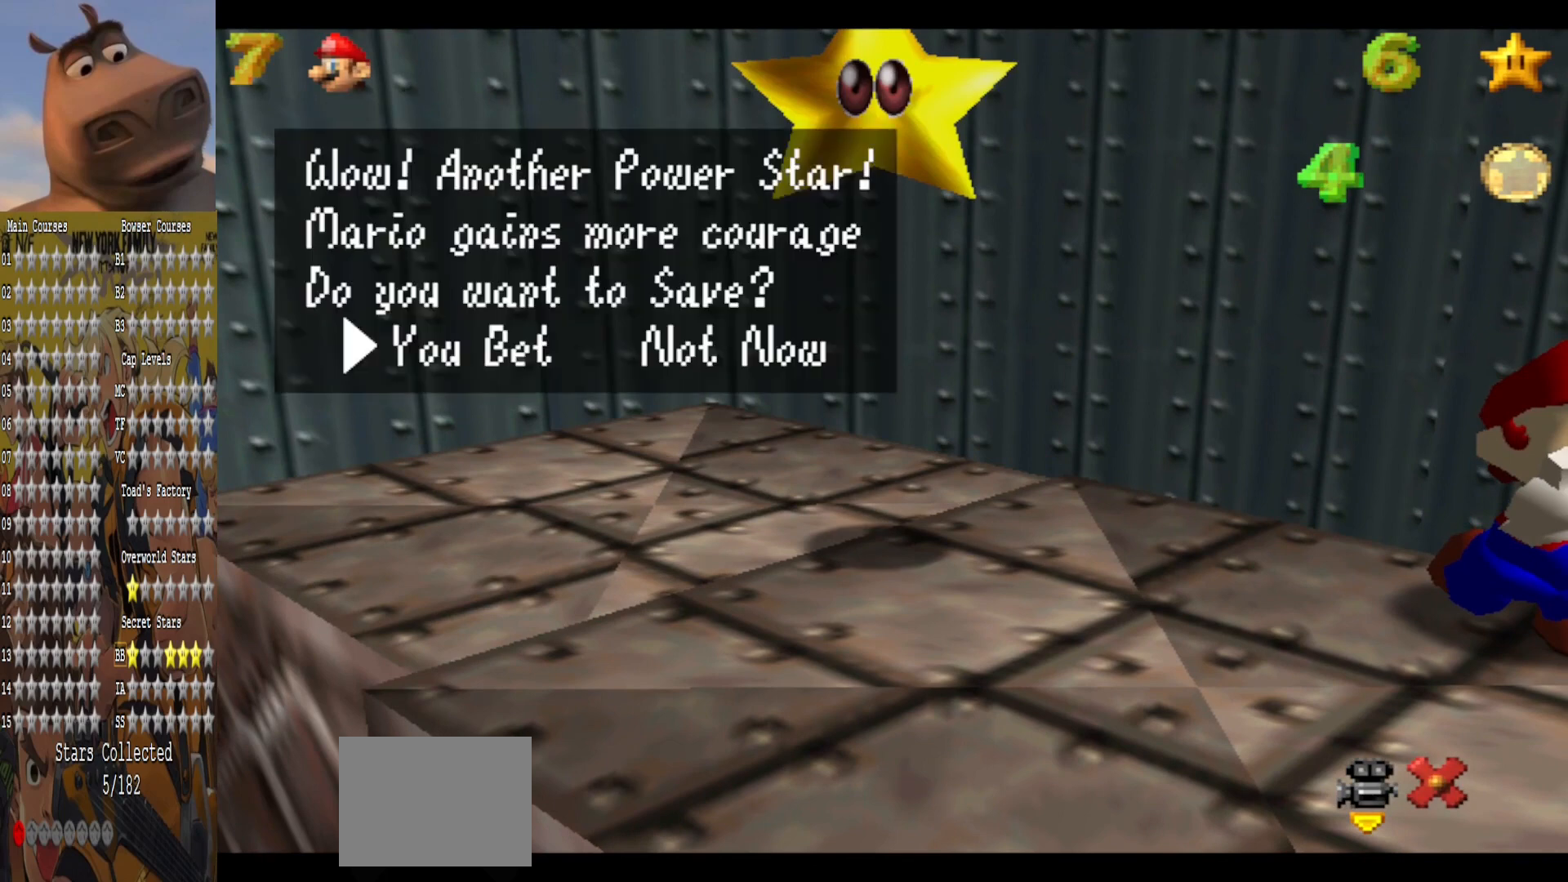
{"buttons": [], "left_stick": "center", "right_stick": "center", "events": [[160, "A", "down"], [320, "A", "up"]]}
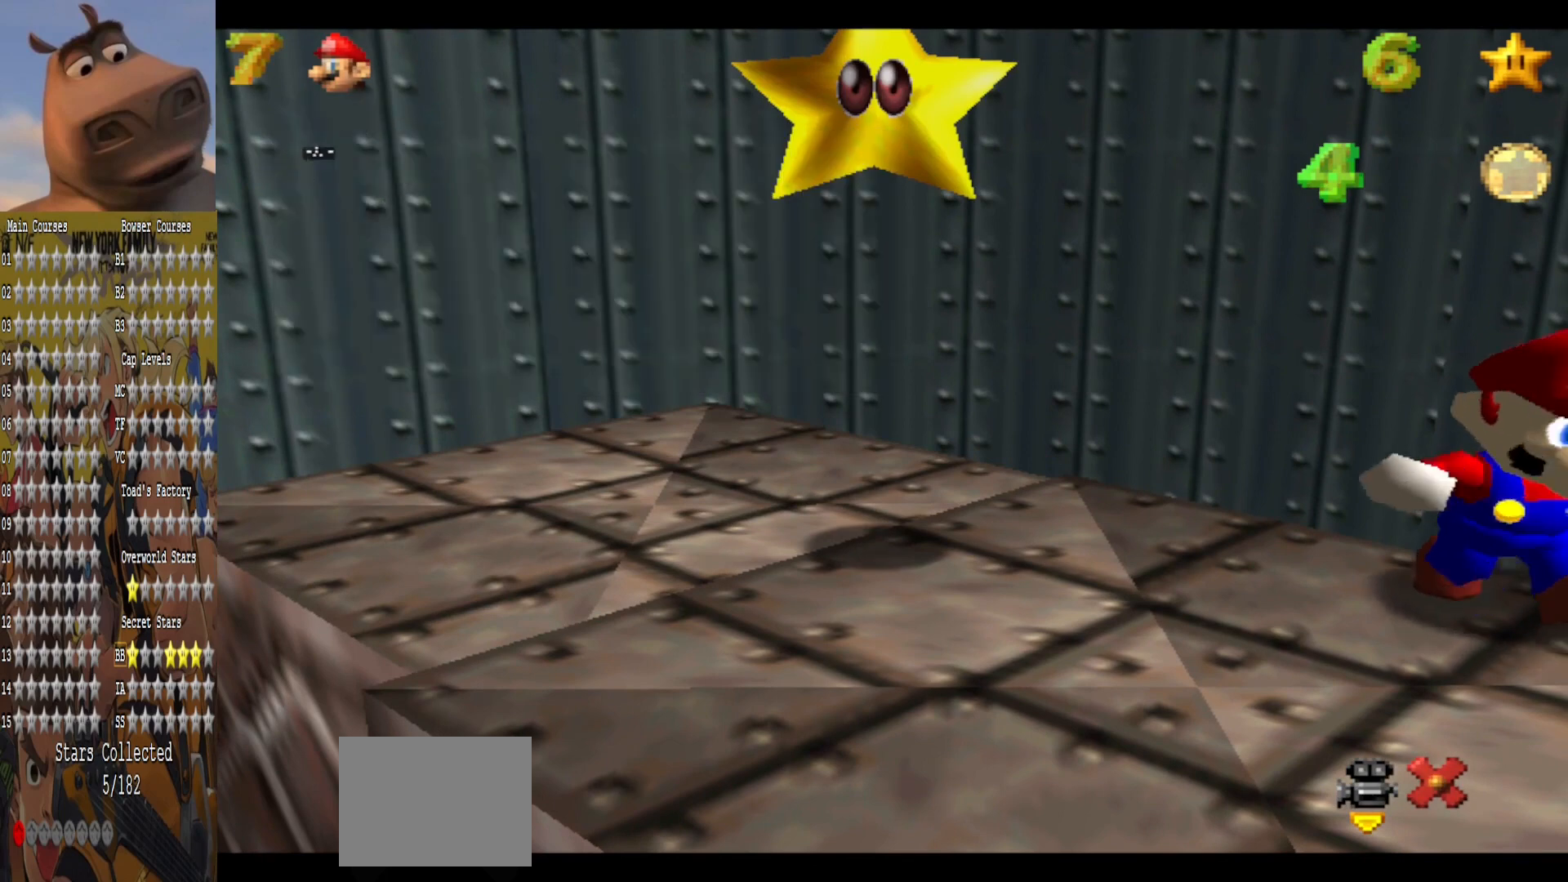
{"buttons": [], "left_stick": "center", "right_stick": "center", "events": []}
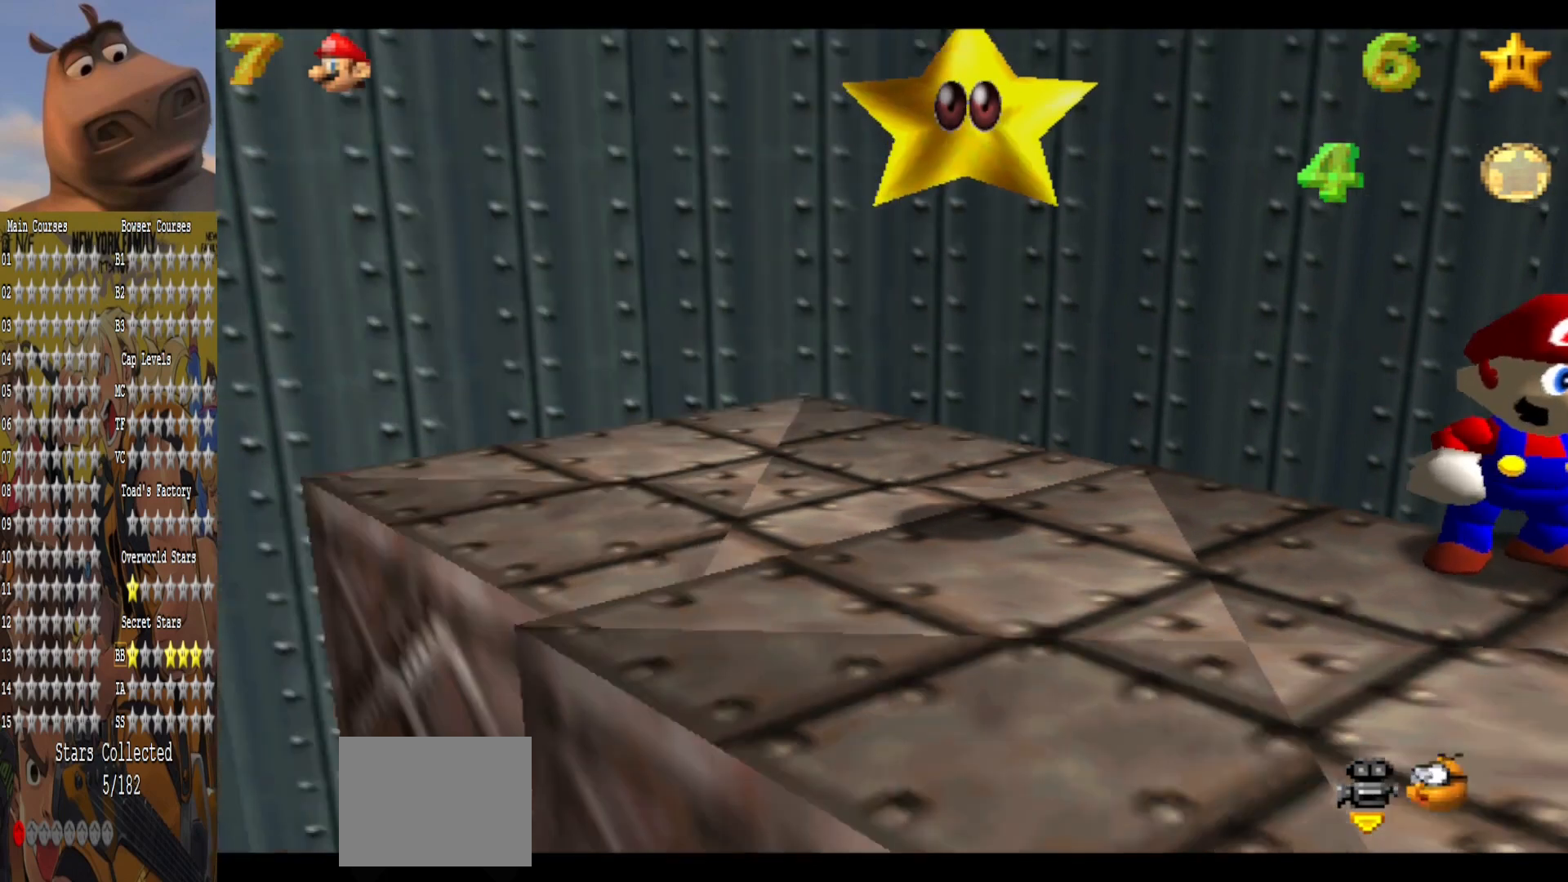
{"buttons": [], "left_stick": "down", "right_stick": "center", "events": [[160, "A", "down"], [200, "left_stick", "down"], [440, "A", "up"]]}
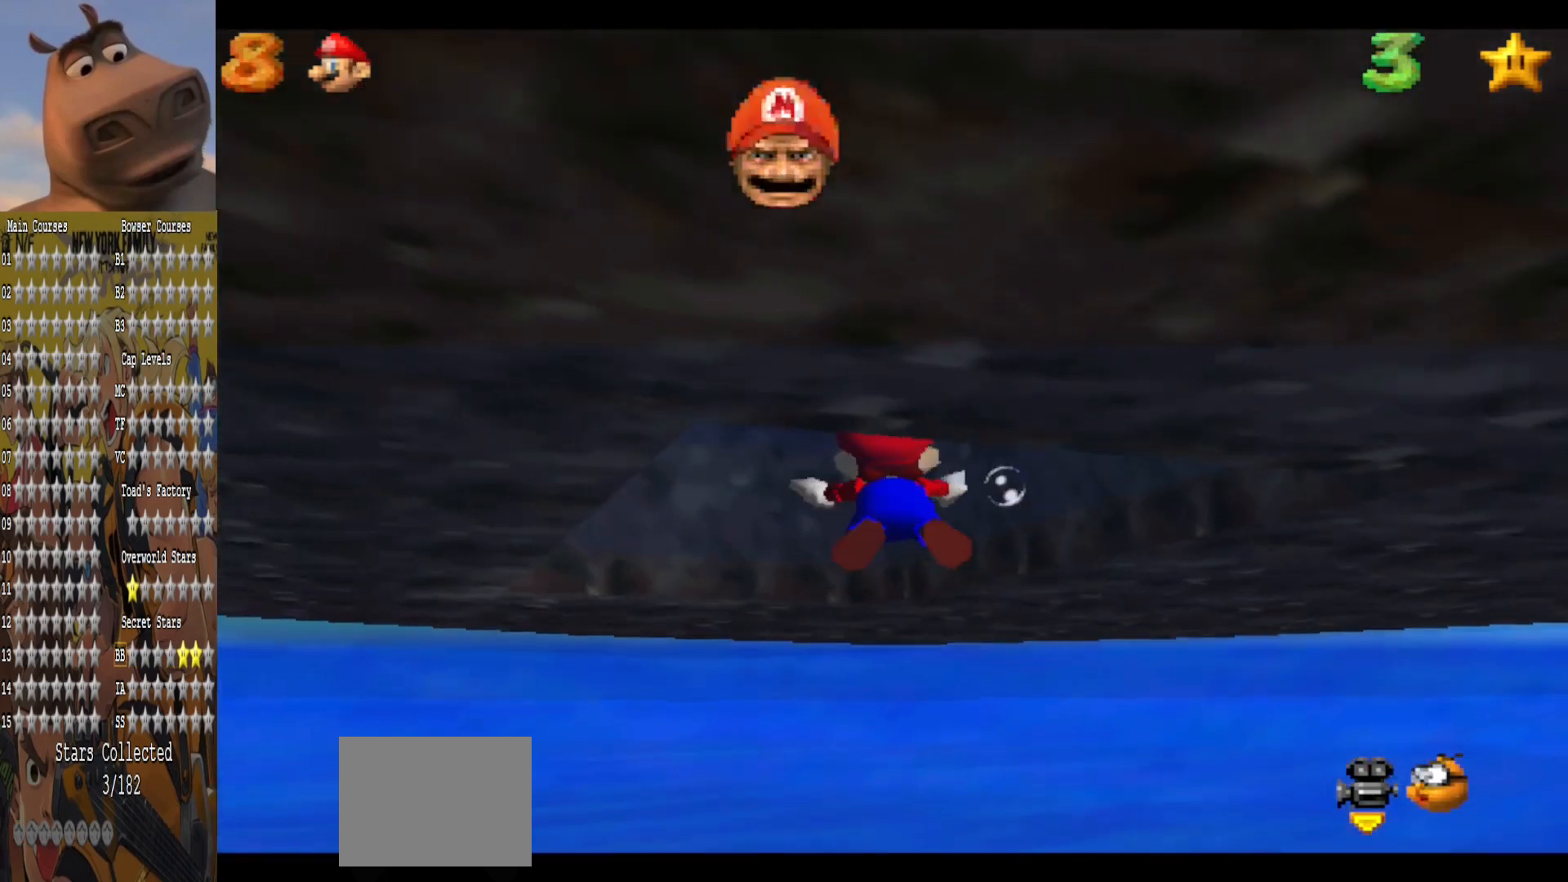
{"buttons": [], "left_stick": "center", "right_stick": "center", "events": [[120, "A", "down"], [320, "A", "up"], [440, "left_stick", "center"]]}
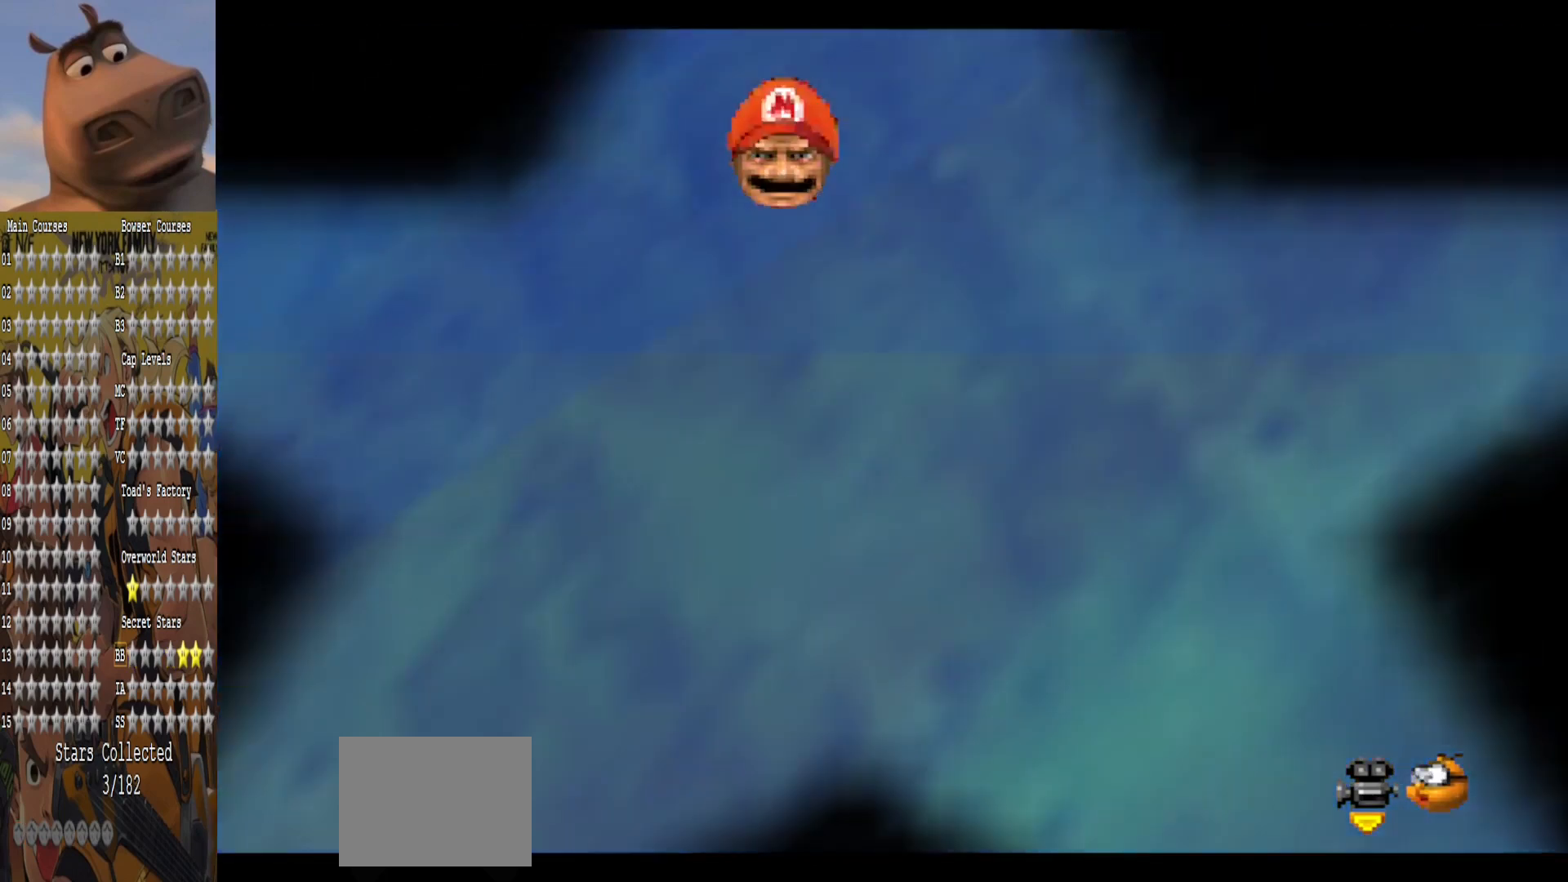
{"buttons": [], "left_stick": "center", "right_stick": "center", "events": []}
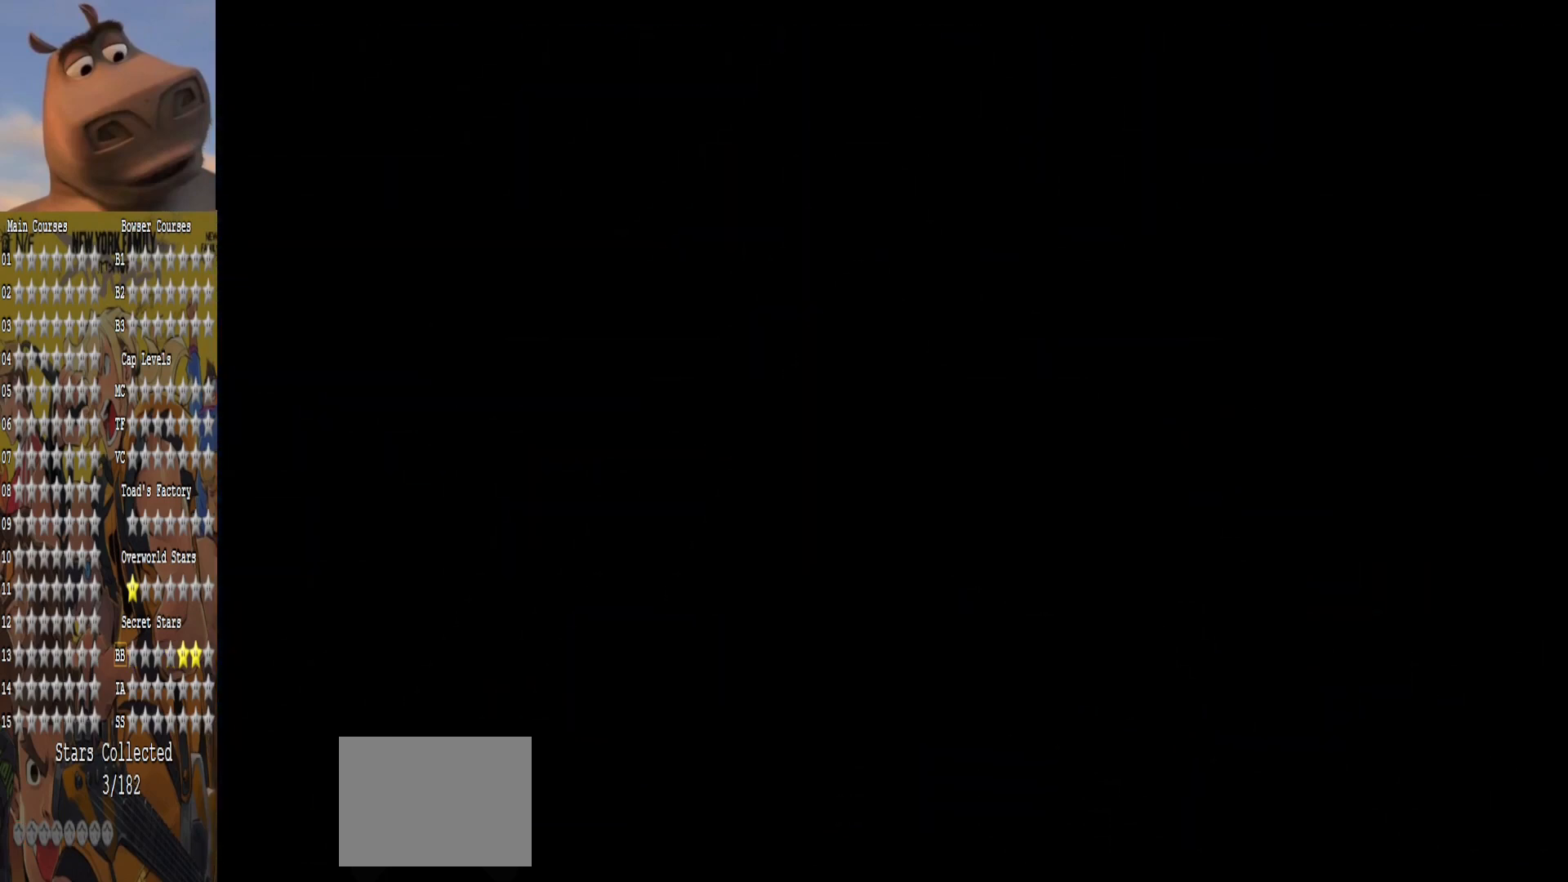
{"buttons": [], "left_stick": "center", "right_stick": "center", "events": []}
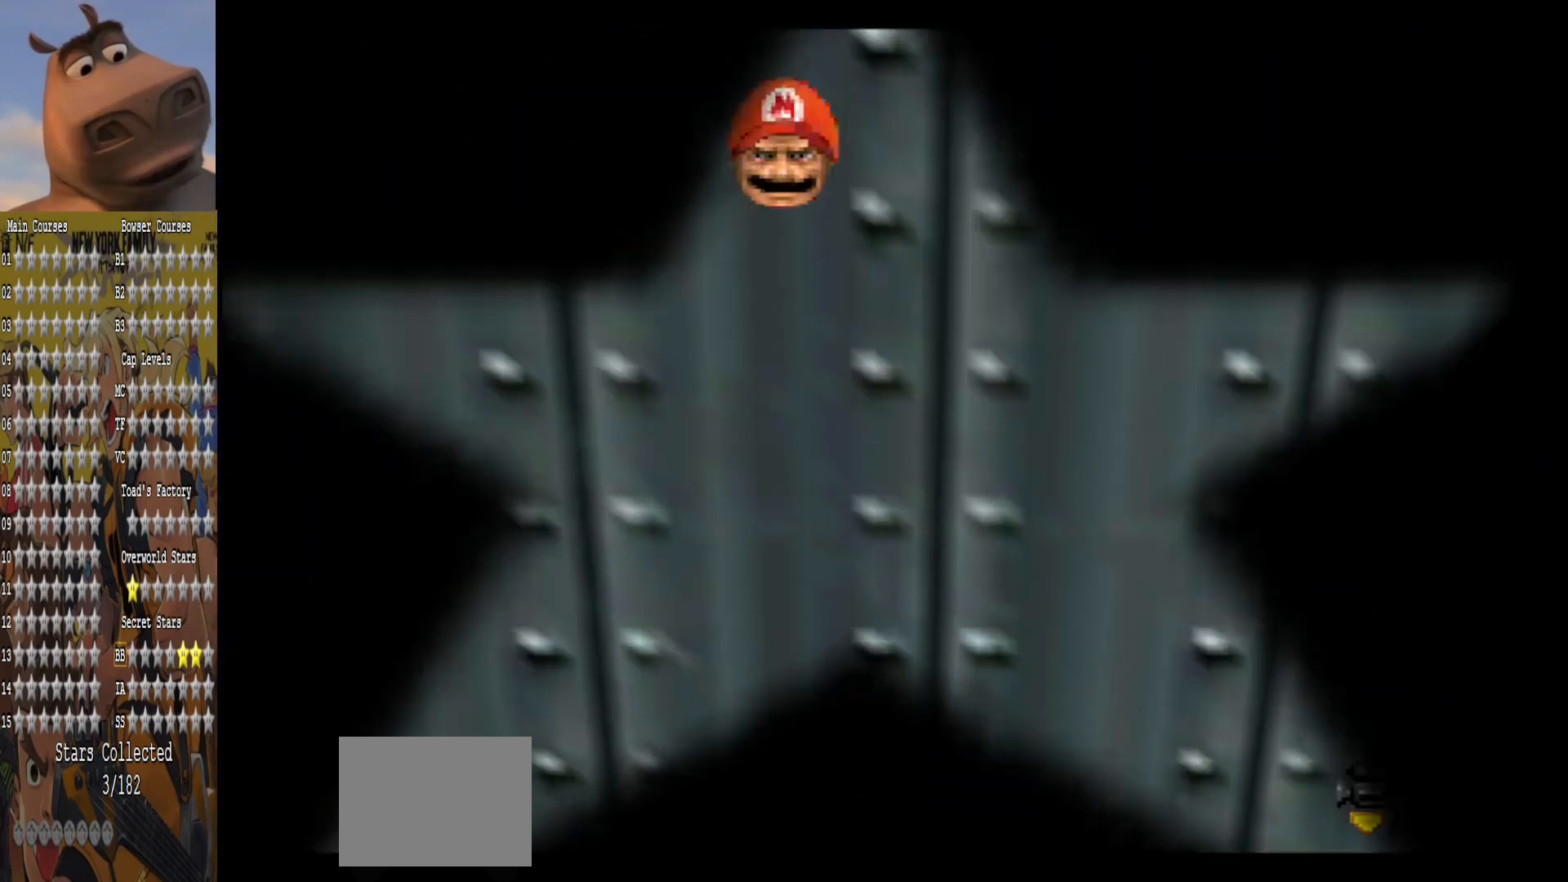
{"buttons": [], "left_stick": "center", "right_stick": "right", "events": [[480, "right_stick", "right"]]}
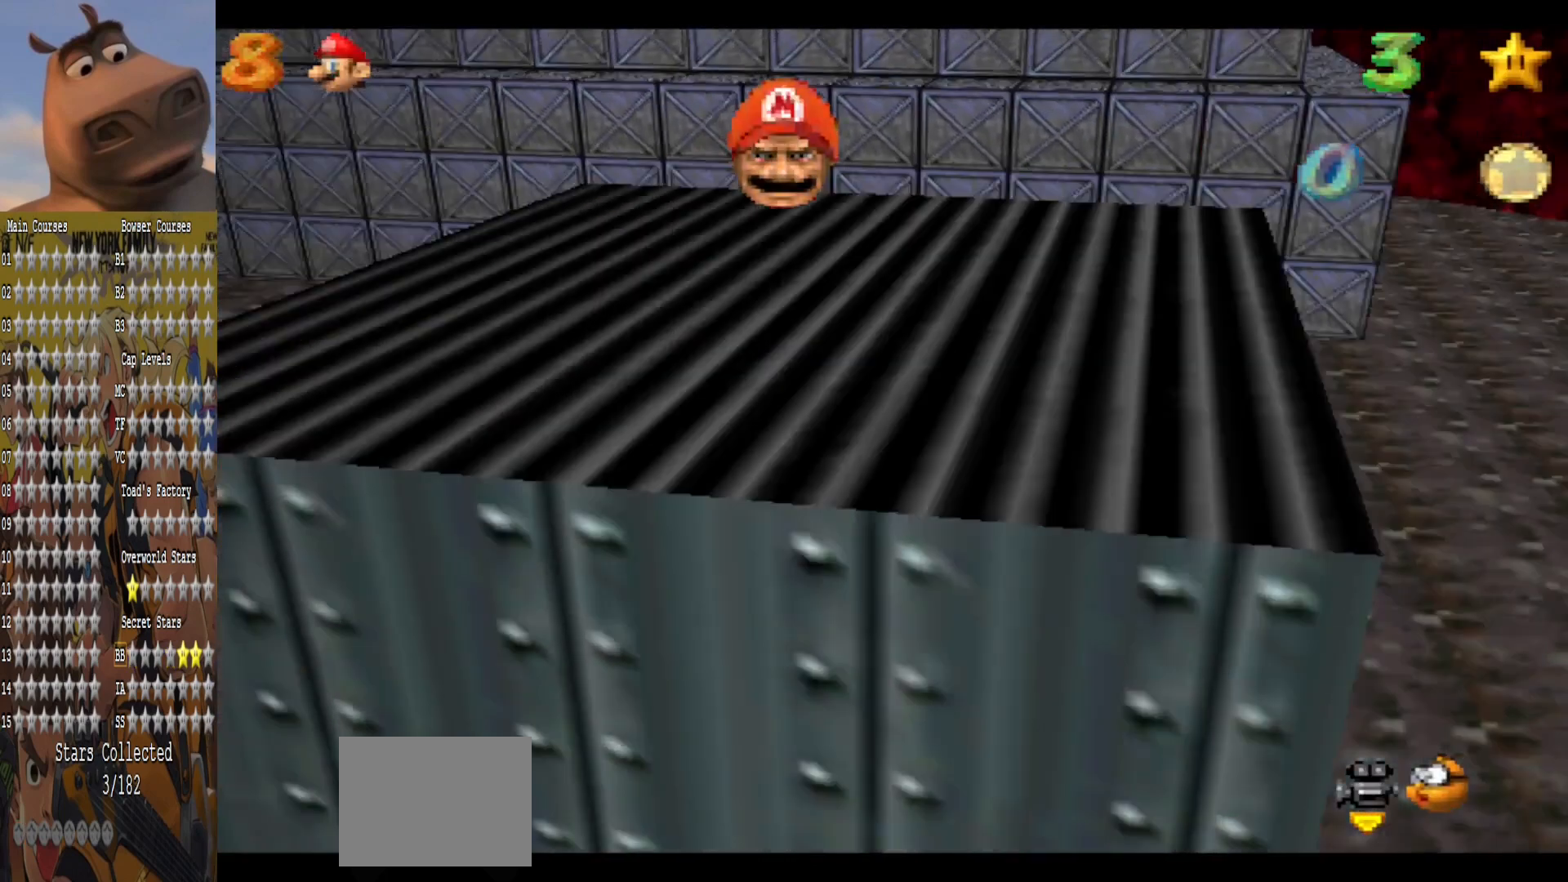
{"buttons": ["A"], "left_stick": "center", "right_stick": "center", "events": [[120, "right_stick", "center"], [200, "right_stick", "right"], [320, "right_stick", "center"], [480, "A", "down"]]}
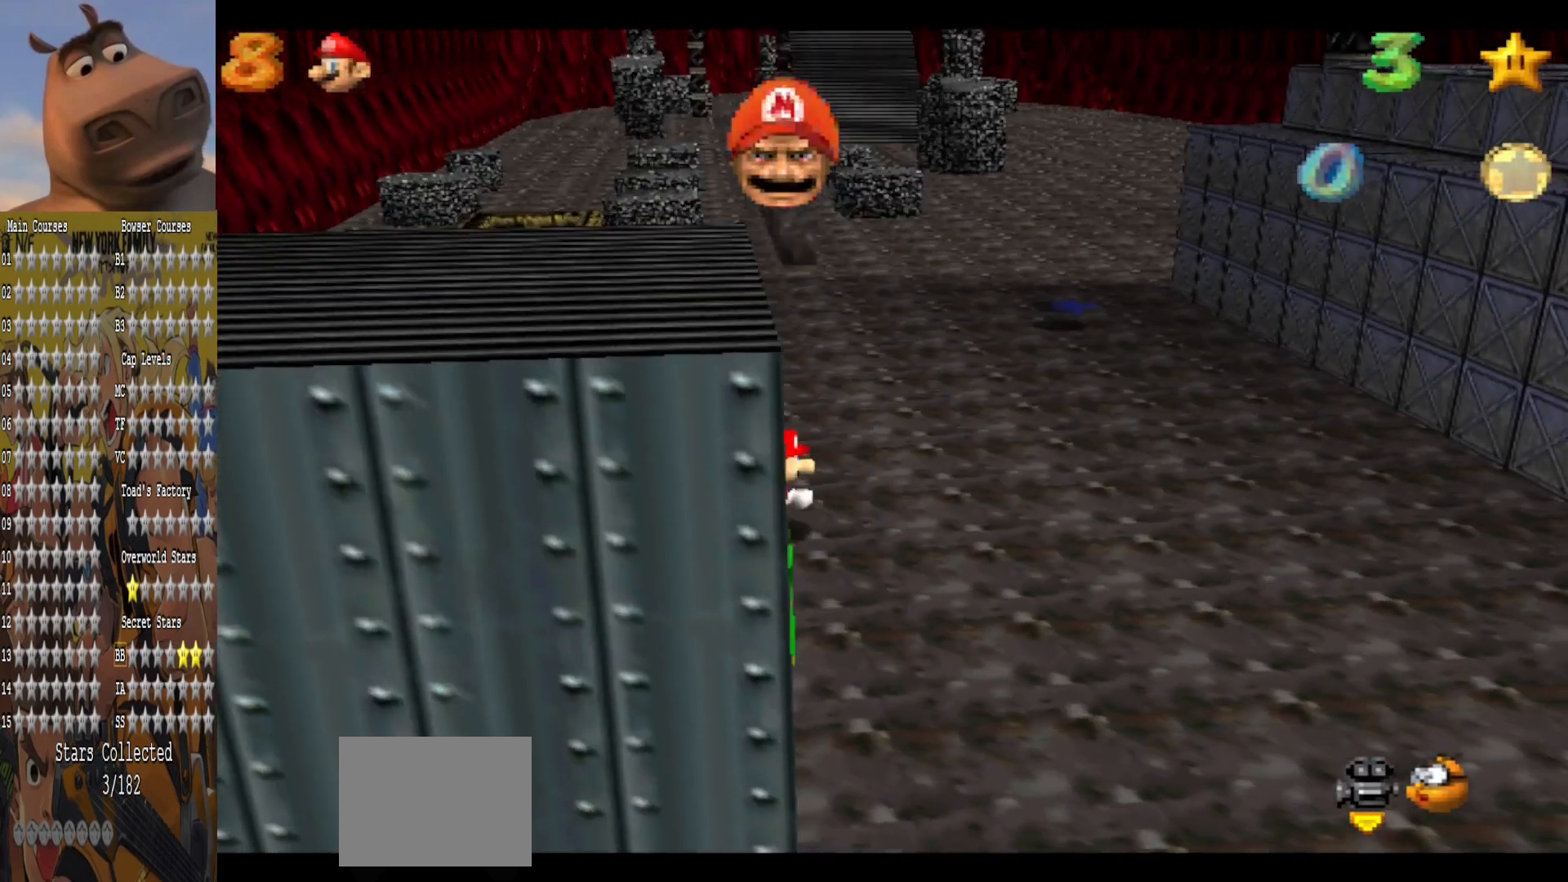
{"buttons": [], "left_stick": "up-right", "right_stick": "center", "events": [[80, "A", "up"], [80, "B", "down"], [80, "left_stick", "right"], [200, "B", "up"], [240, "left_stick", "up-right"]]}
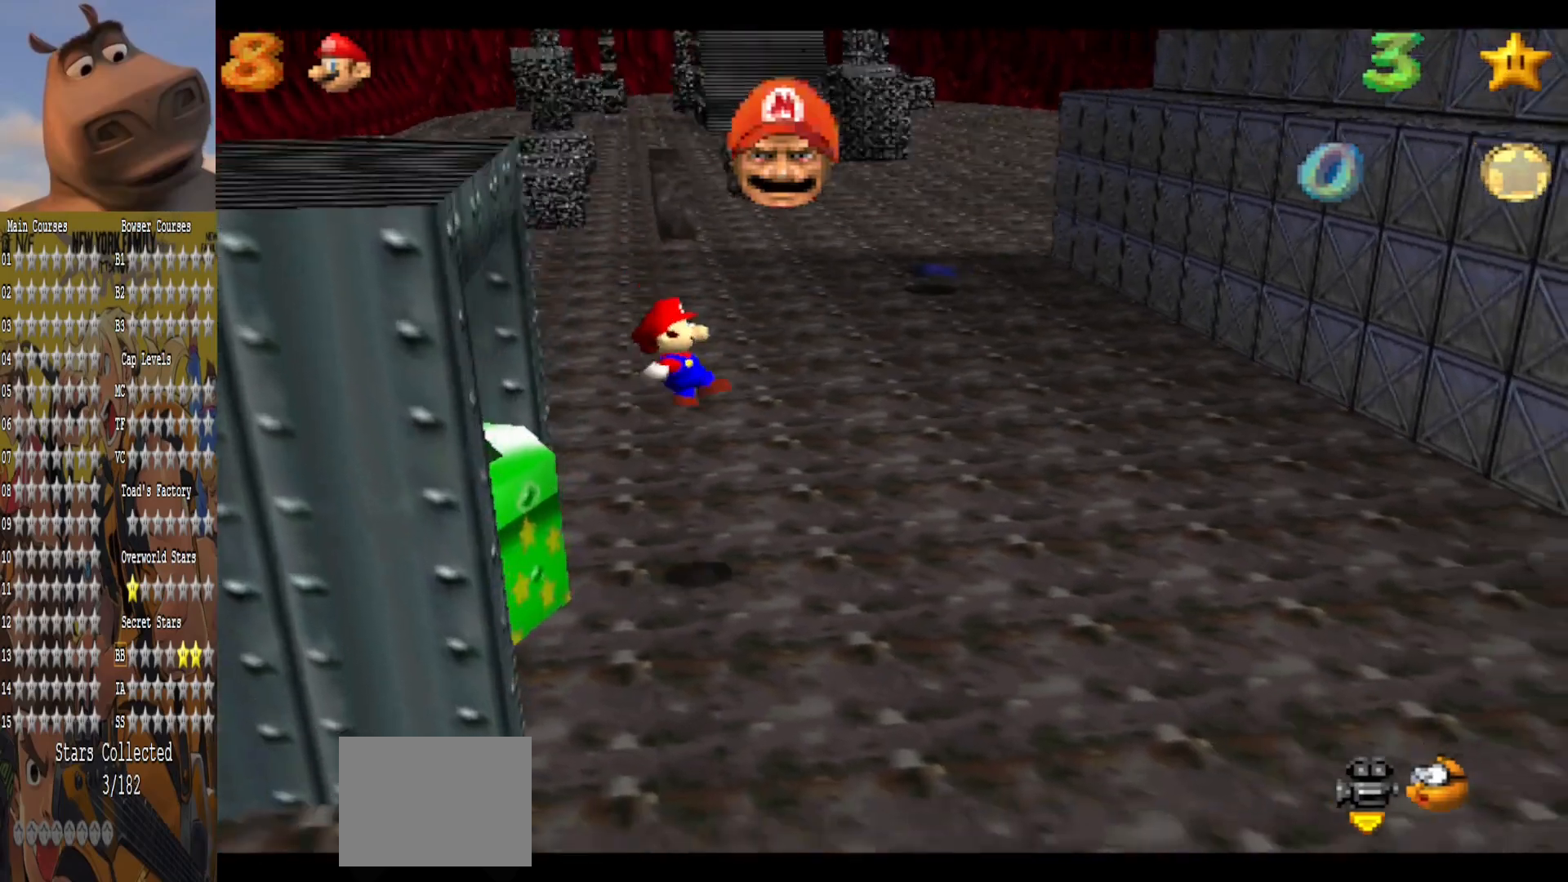
{"buttons": [], "left_stick": "up", "right_stick": "center", "events": [[480, "left_stick", "up"]]}
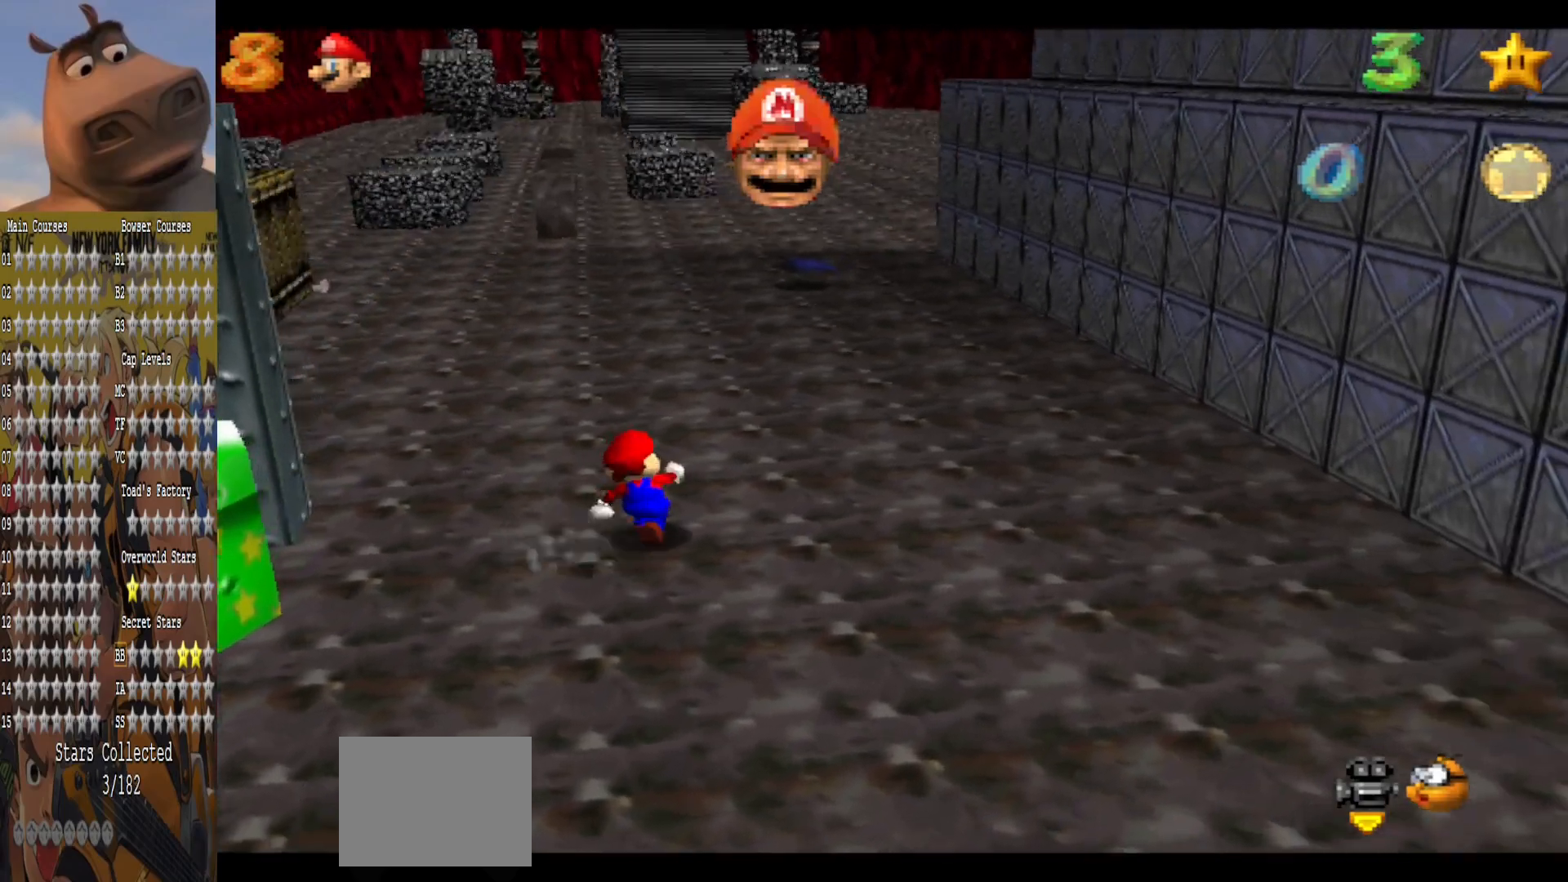
{"buttons": ["B"], "left_stick": "up", "right_stick": "center", "events": [[120, "A", "down"], [360, "A", "up"], [480, "B", "down"]]}
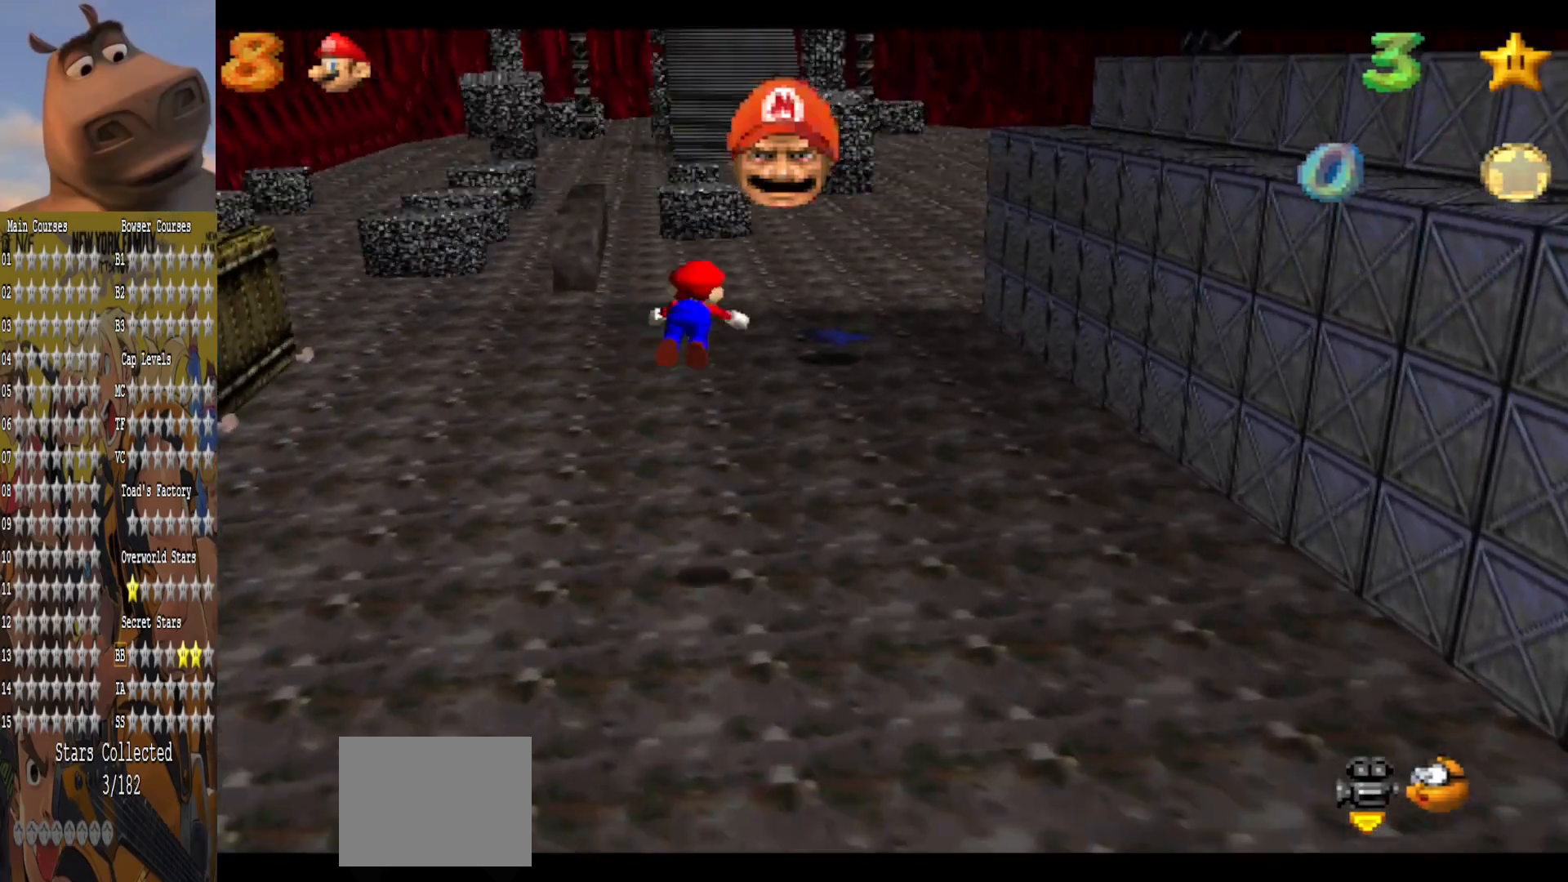
{"buttons": ["A"], "left_stick": "up", "right_stick": "center", "events": [[80, "B", "up"], [400, "A", "down"]]}
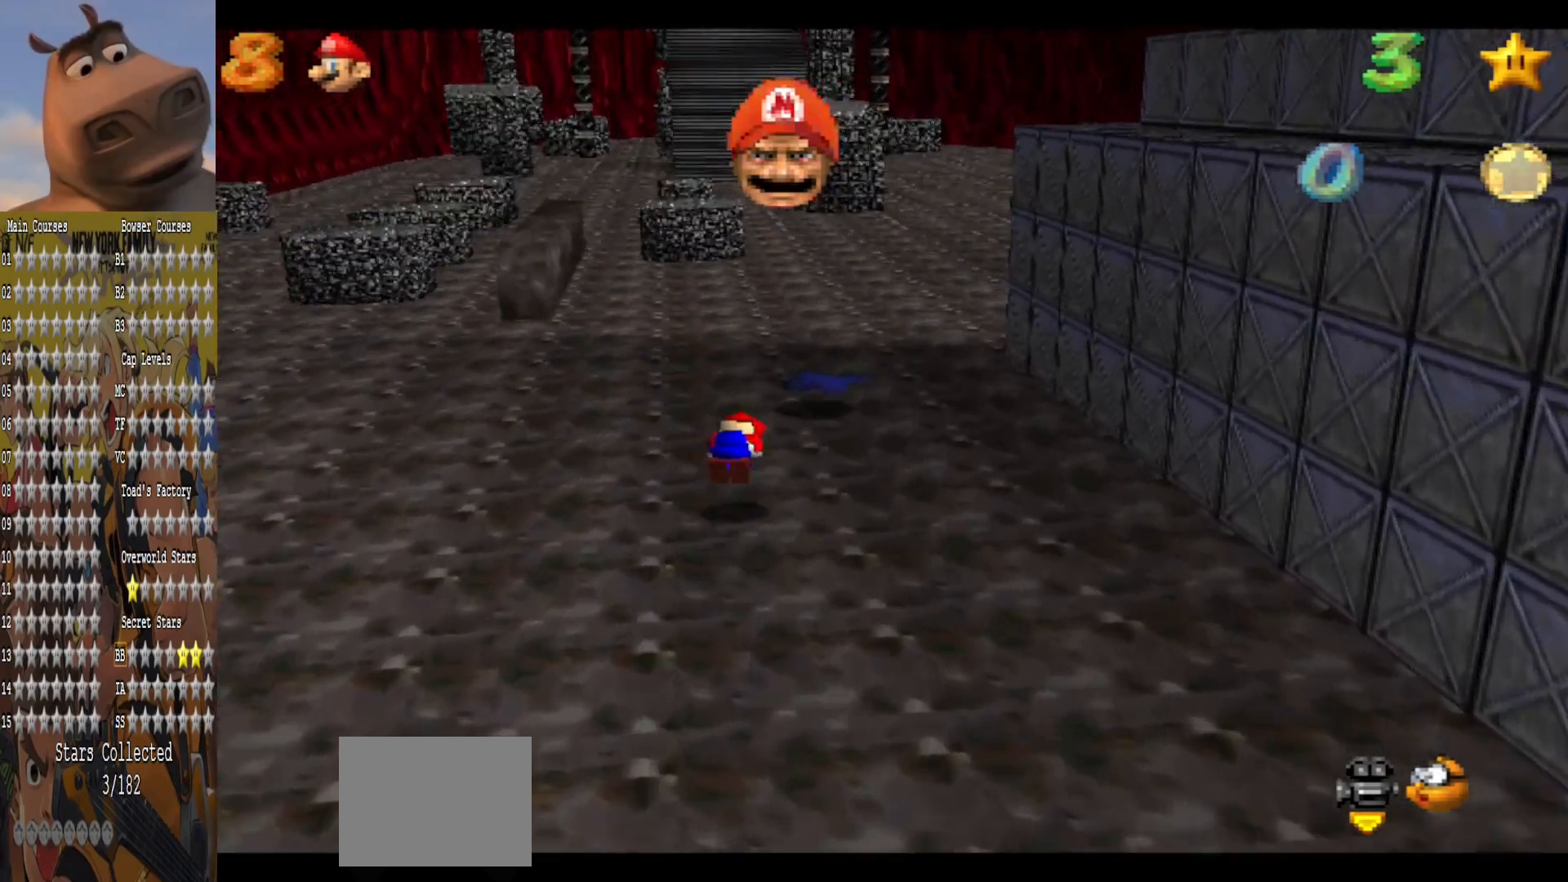
{"buttons": [], "left_stick": "up", "right_stick": "center", "events": [[80, "A", "up"]]}
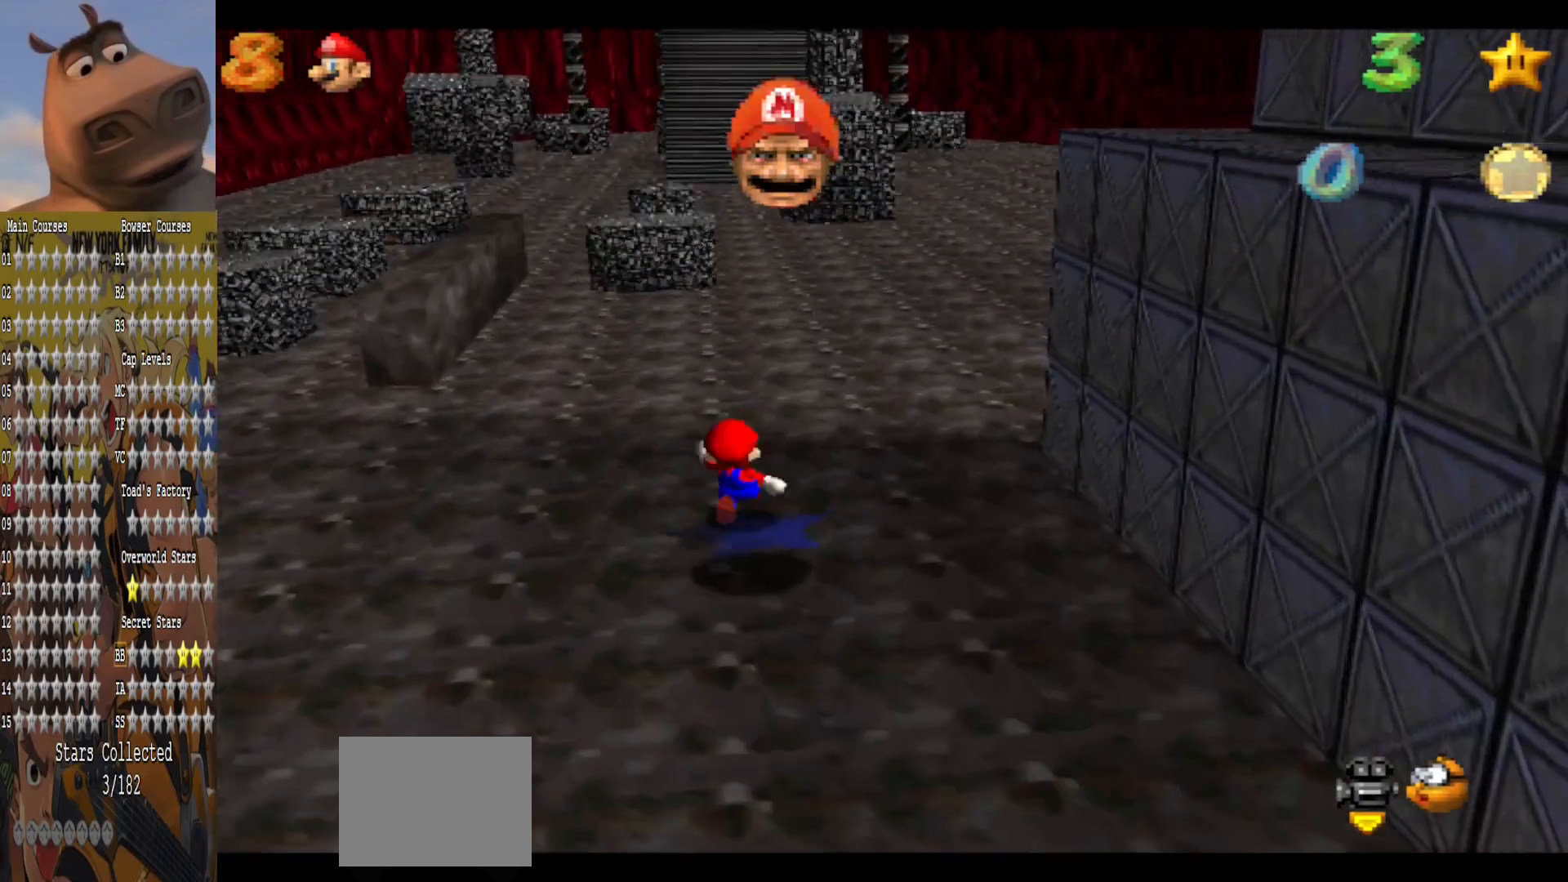
{"buttons": ["A"], "left_stick": "up", "right_stick": "center", "events": [[40, "B", "down"], [200, "B", "up"], [440, "A", "down"]]}
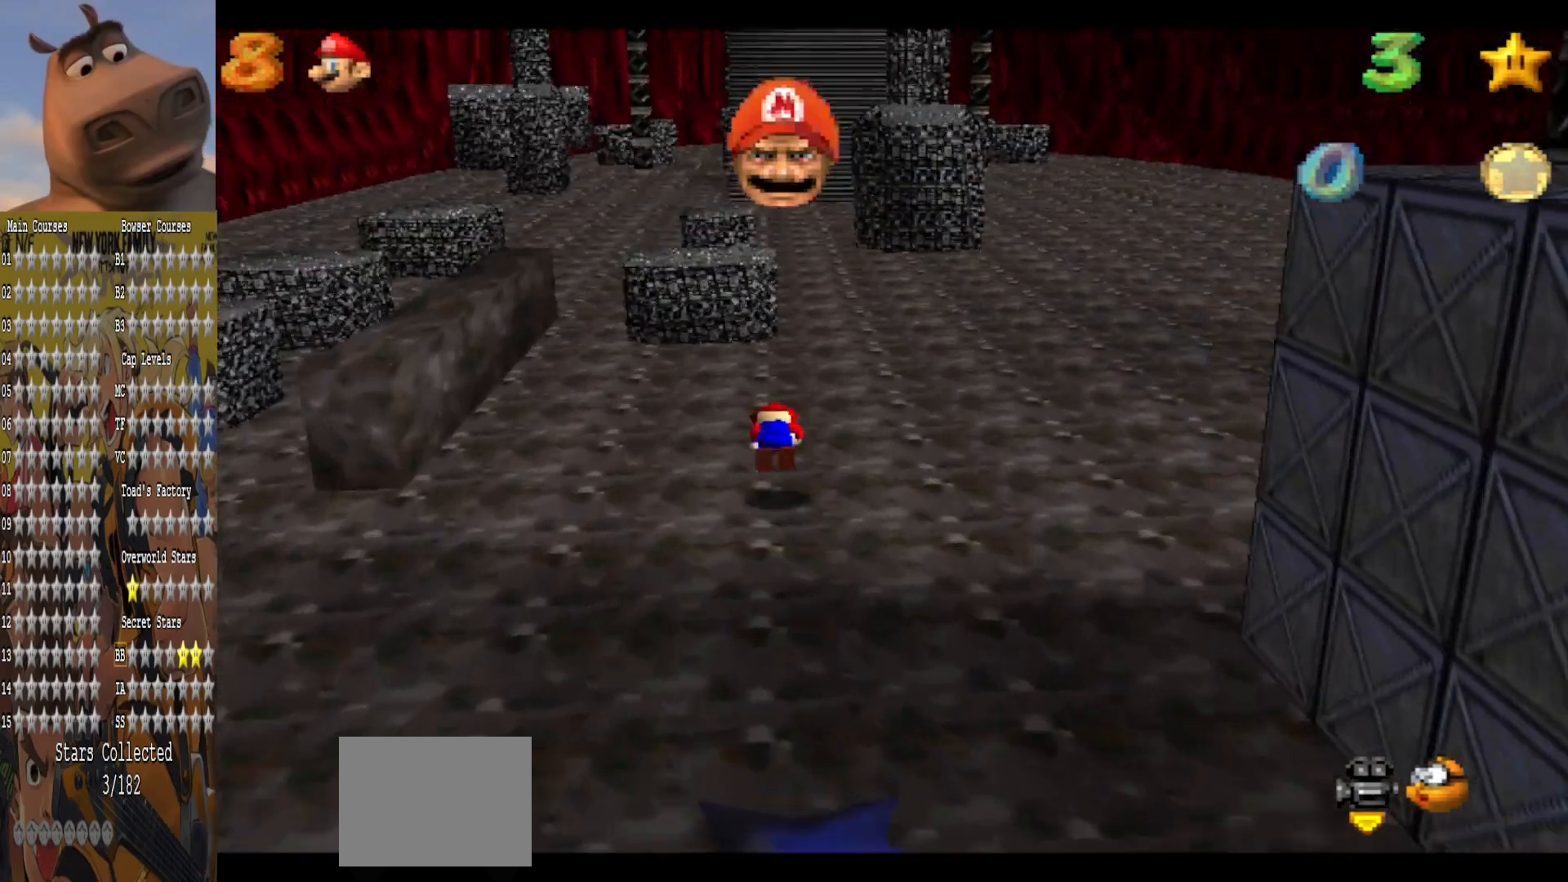
{"buttons": ["A"], "left_stick": "up", "right_stick": "center", "events": [[40, "A", "up"], [520, "A", "down"]]}
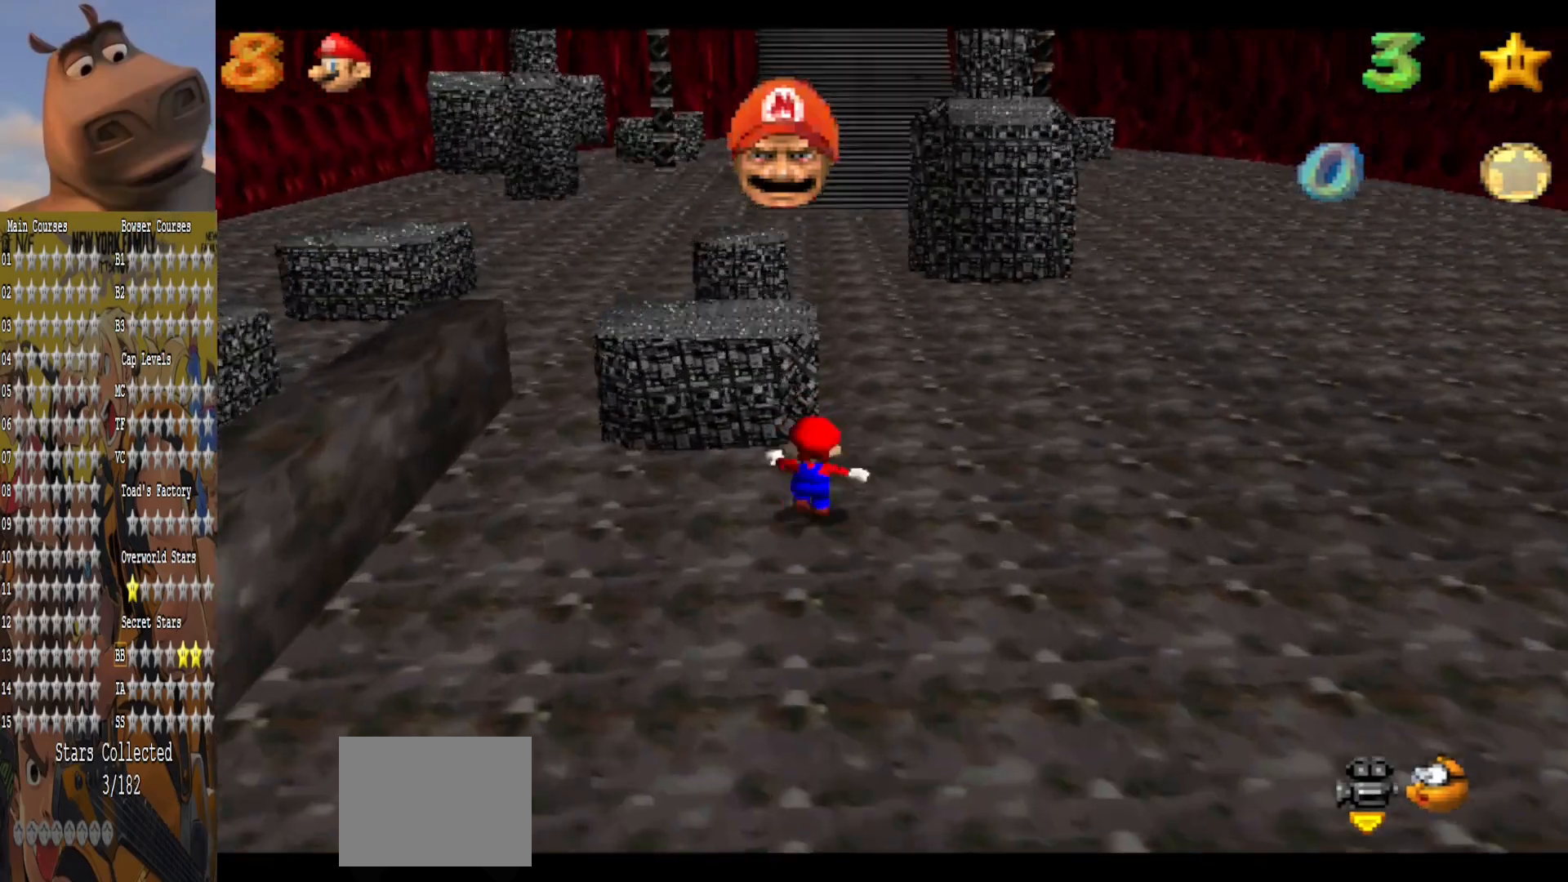
{"buttons": [], "left_stick": "up", "right_stick": "center", "events": [[80, "A", "up"], [80, "B", "down"], [160, "B", "up"]]}
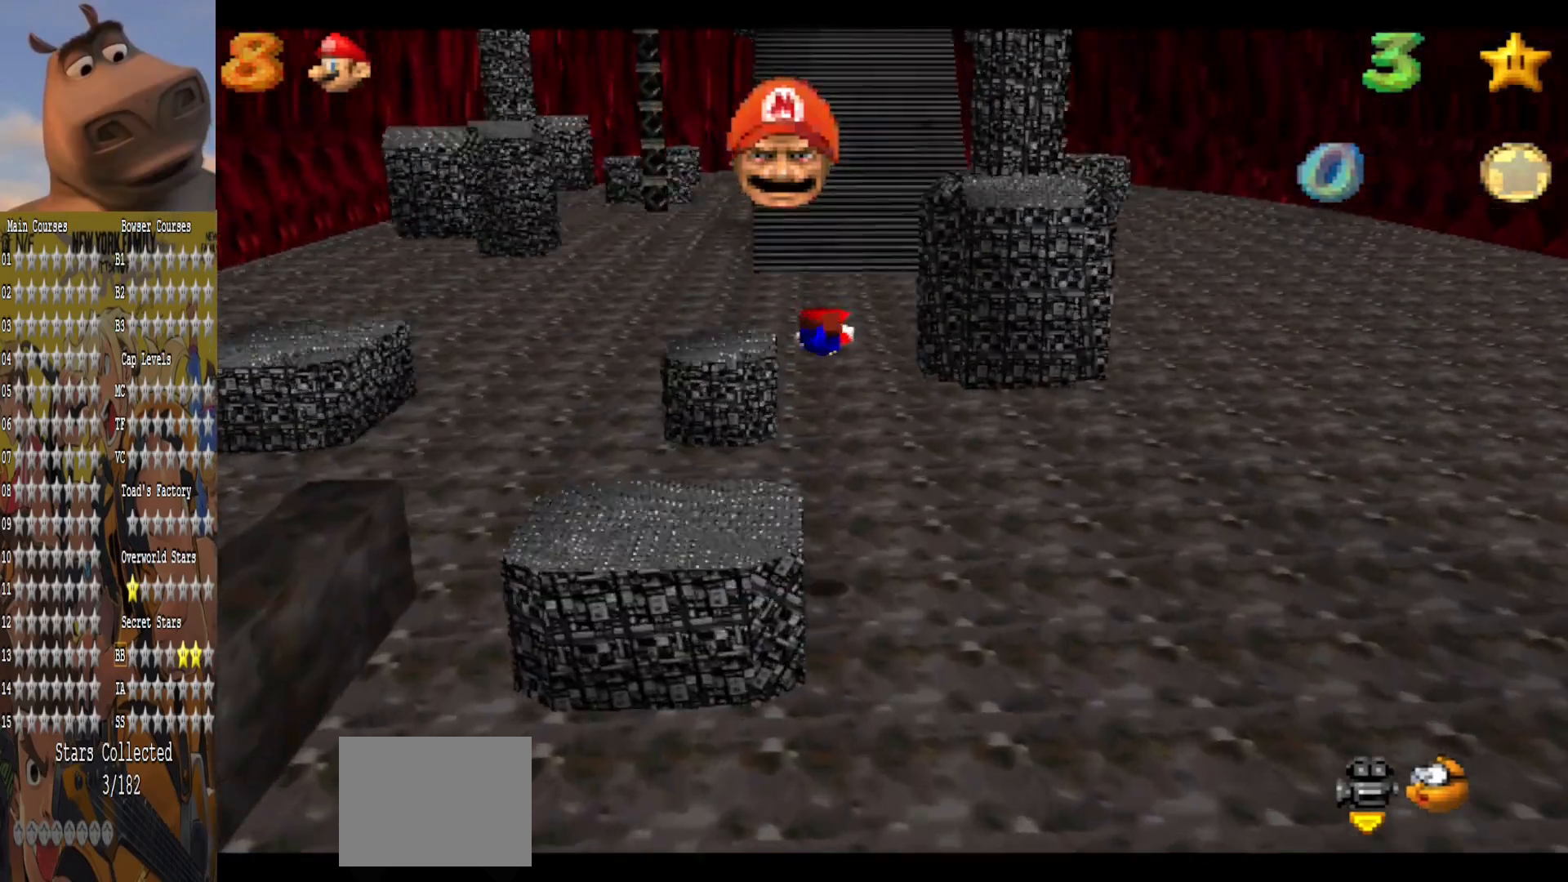
{"buttons": ["A"], "left_stick": "up", "right_stick": "center", "events": [[520, "A", "down"]]}
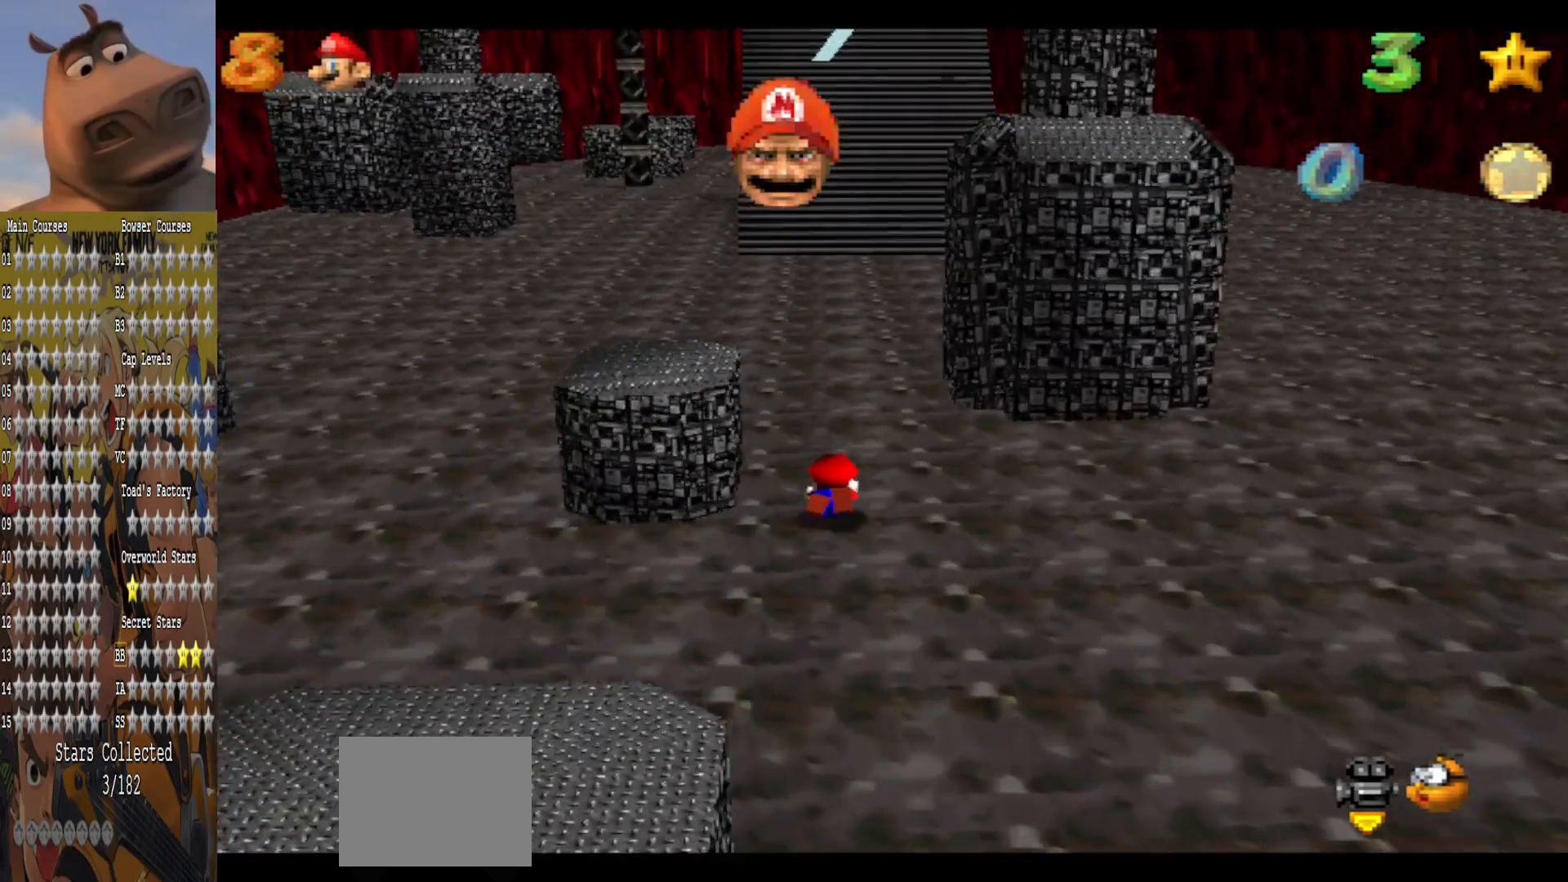
{"buttons": [], "left_stick": "up", "right_stick": "center", "events": [[120, "A", "up"]]}
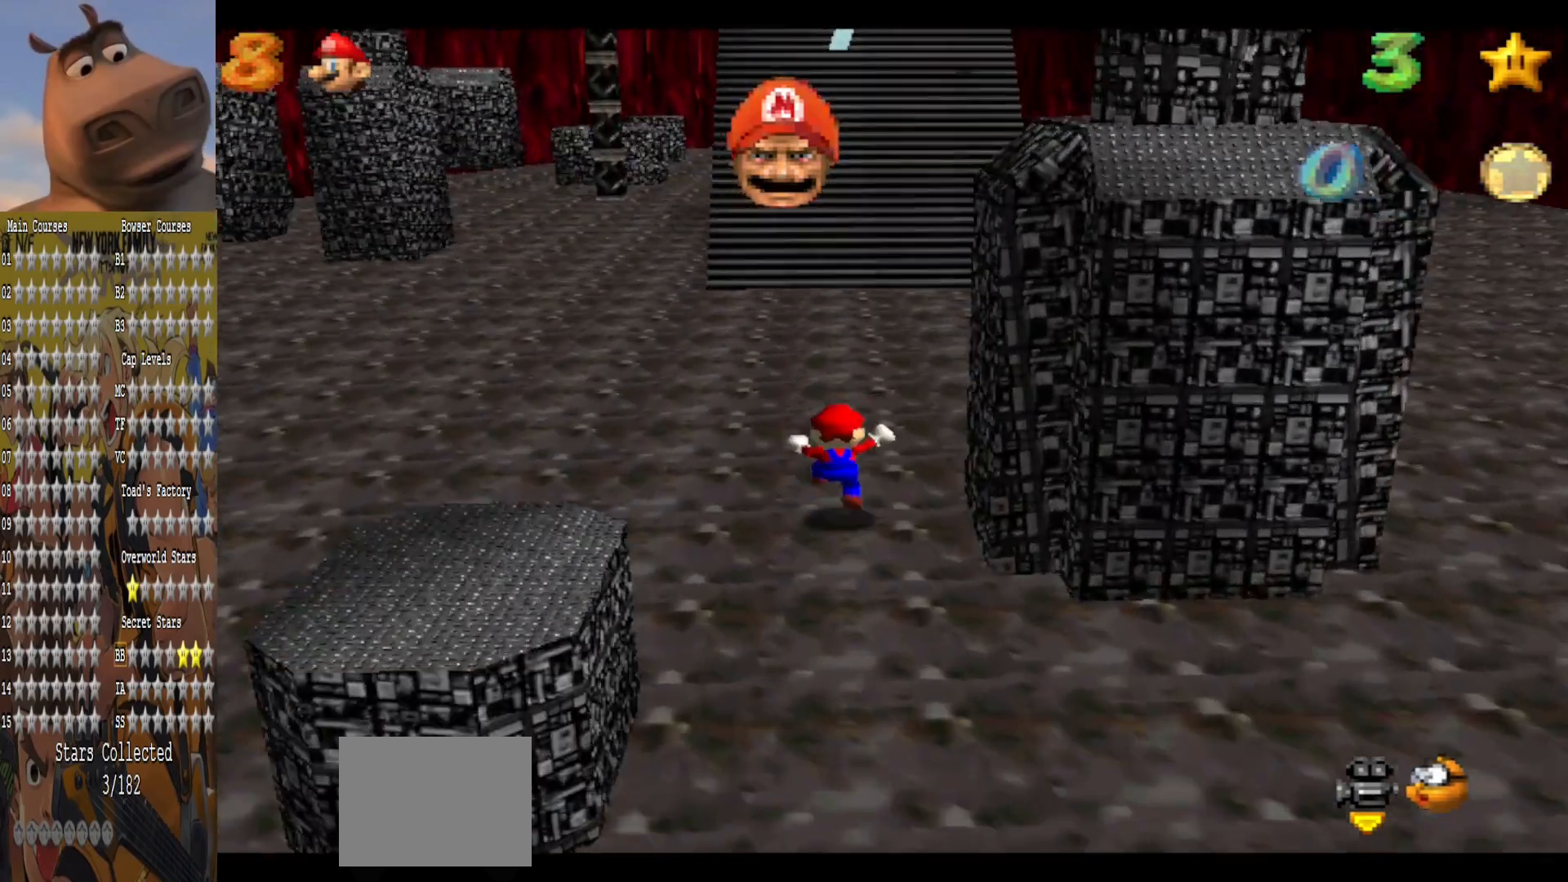
{"buttons": [], "left_stick": "up", "right_stick": "center", "events": []}
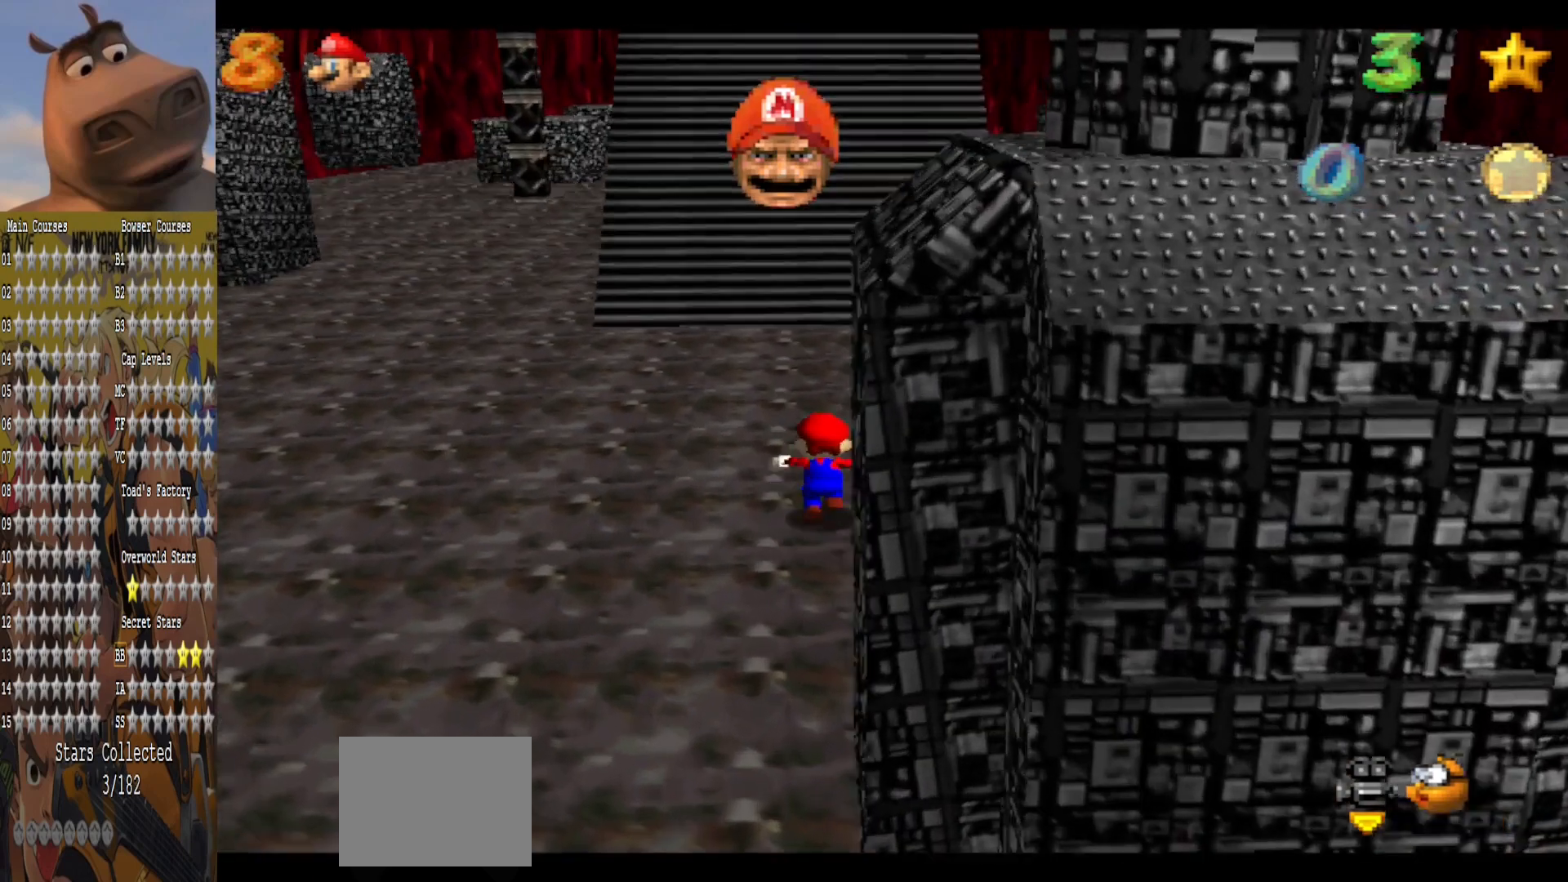
{"buttons": ["A"], "left_stick": "up-right", "right_stick": "center", "events": [[320, "A", "down"], [440, "left_stick", "up-right"]]}
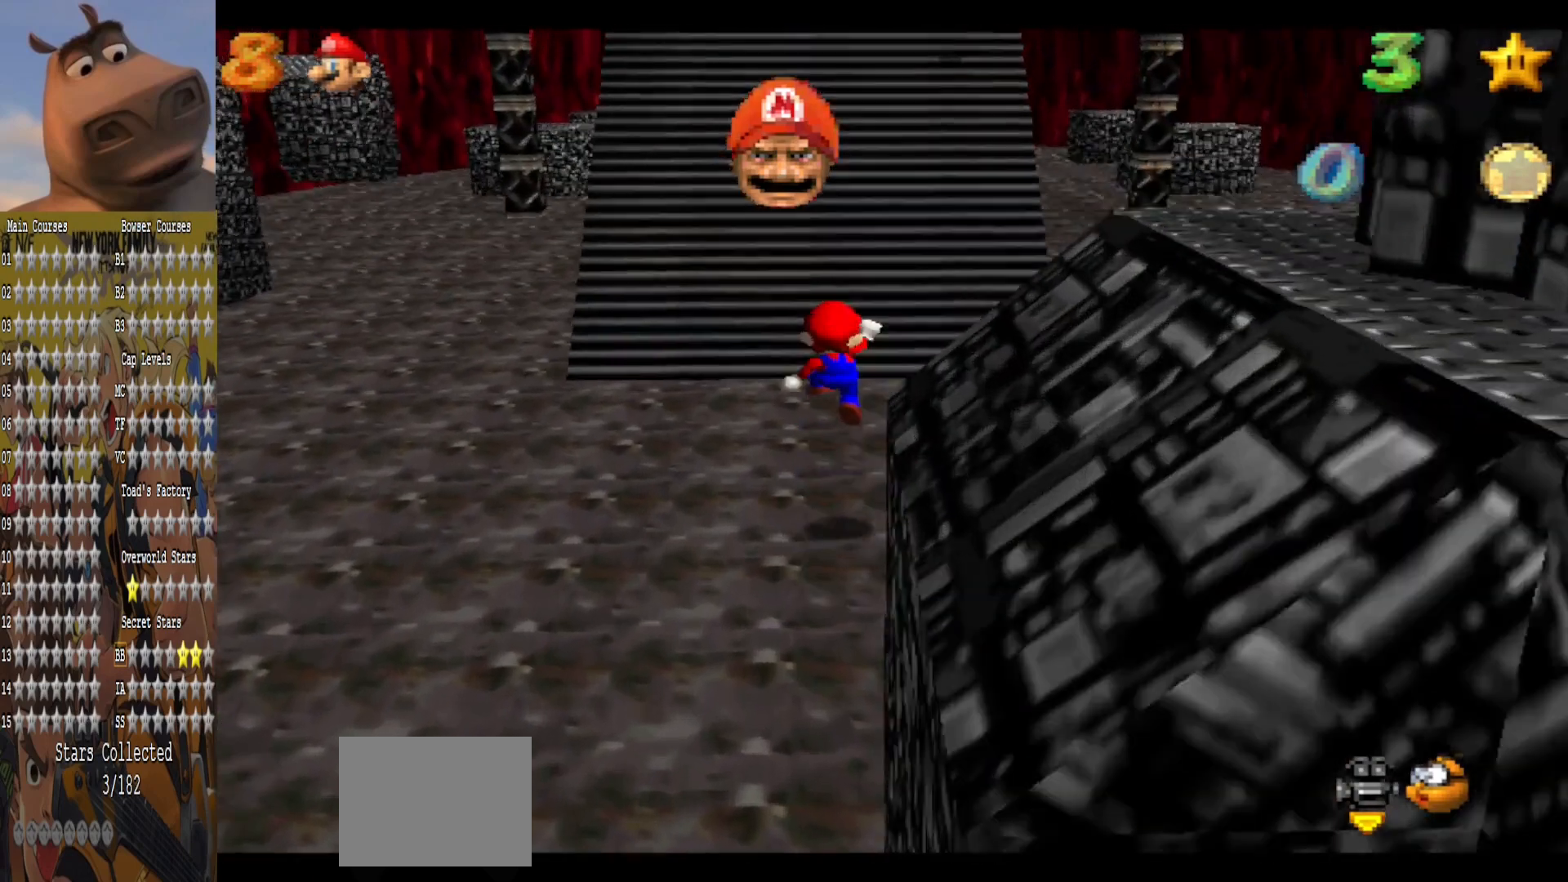
{"buttons": [], "left_stick": "up-right", "right_stick": "center", "events": [[80, "A", "up"]]}
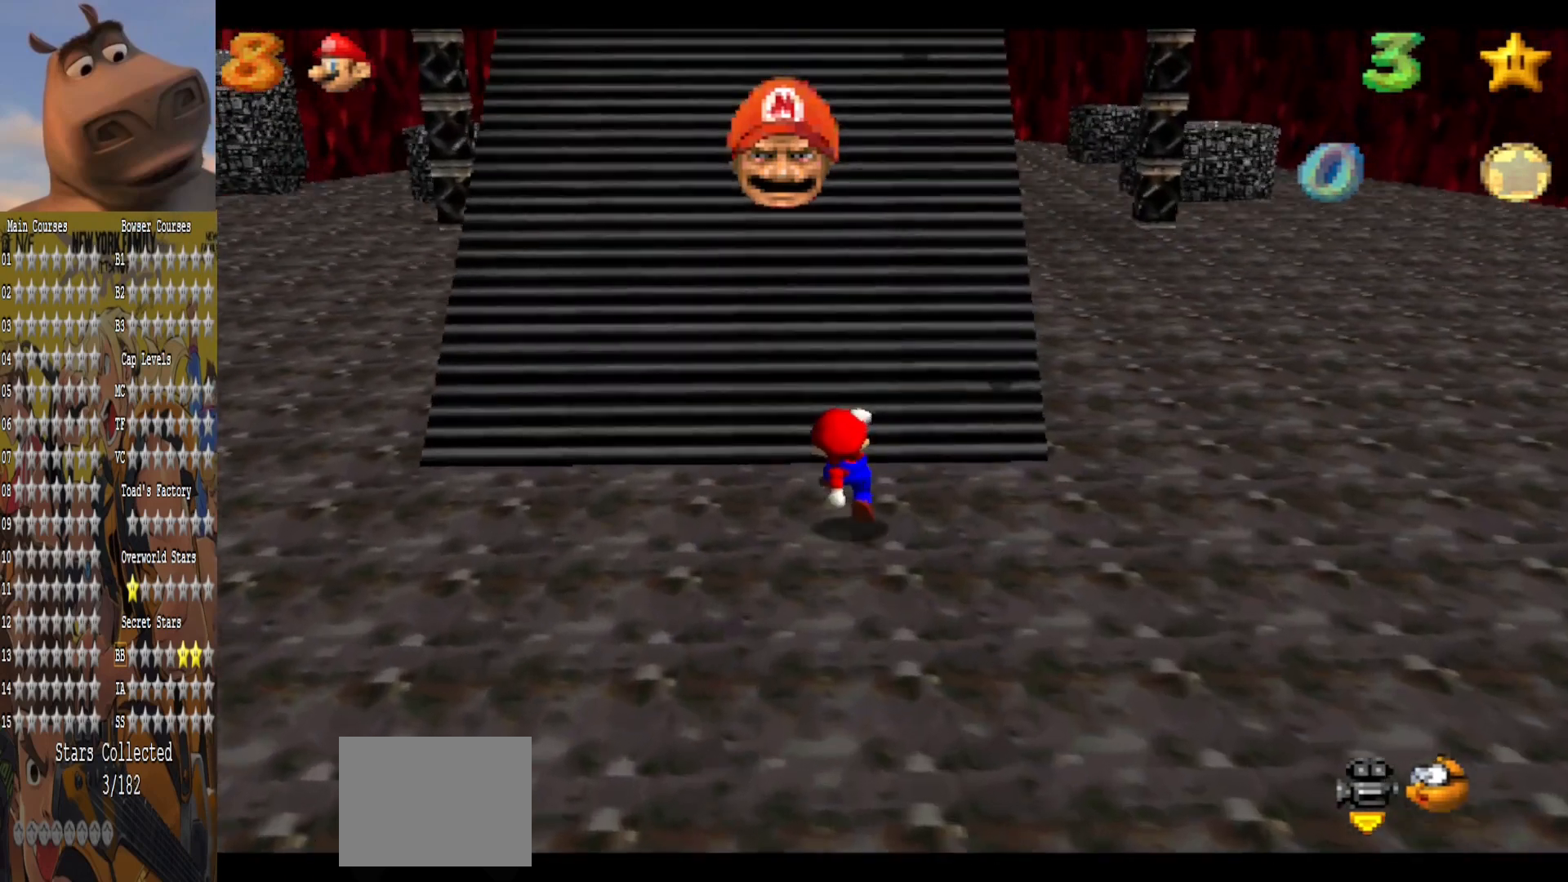
{"buttons": ["A"], "left_stick": "up-right", "right_stick": "center", "events": [[80, "A", "down"]]}
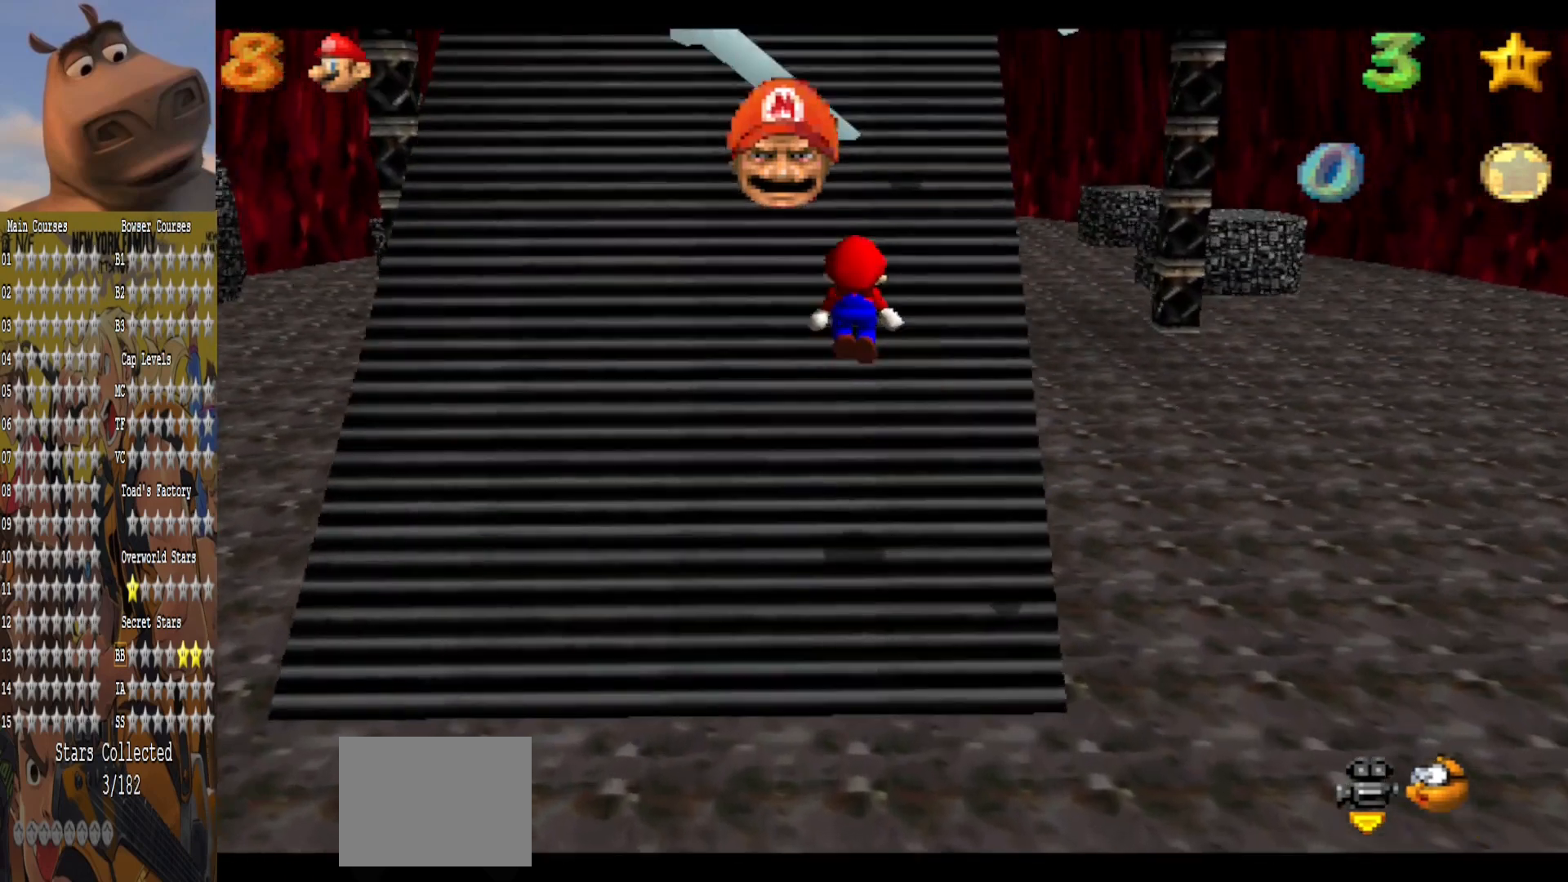
{"buttons": ["A"], "left_stick": "left", "right_stick": "center", "events": [[120, "A", "up"], [160, "left_stick", "up"], [360, "A", "down"], [400, "left_stick", "left"]]}